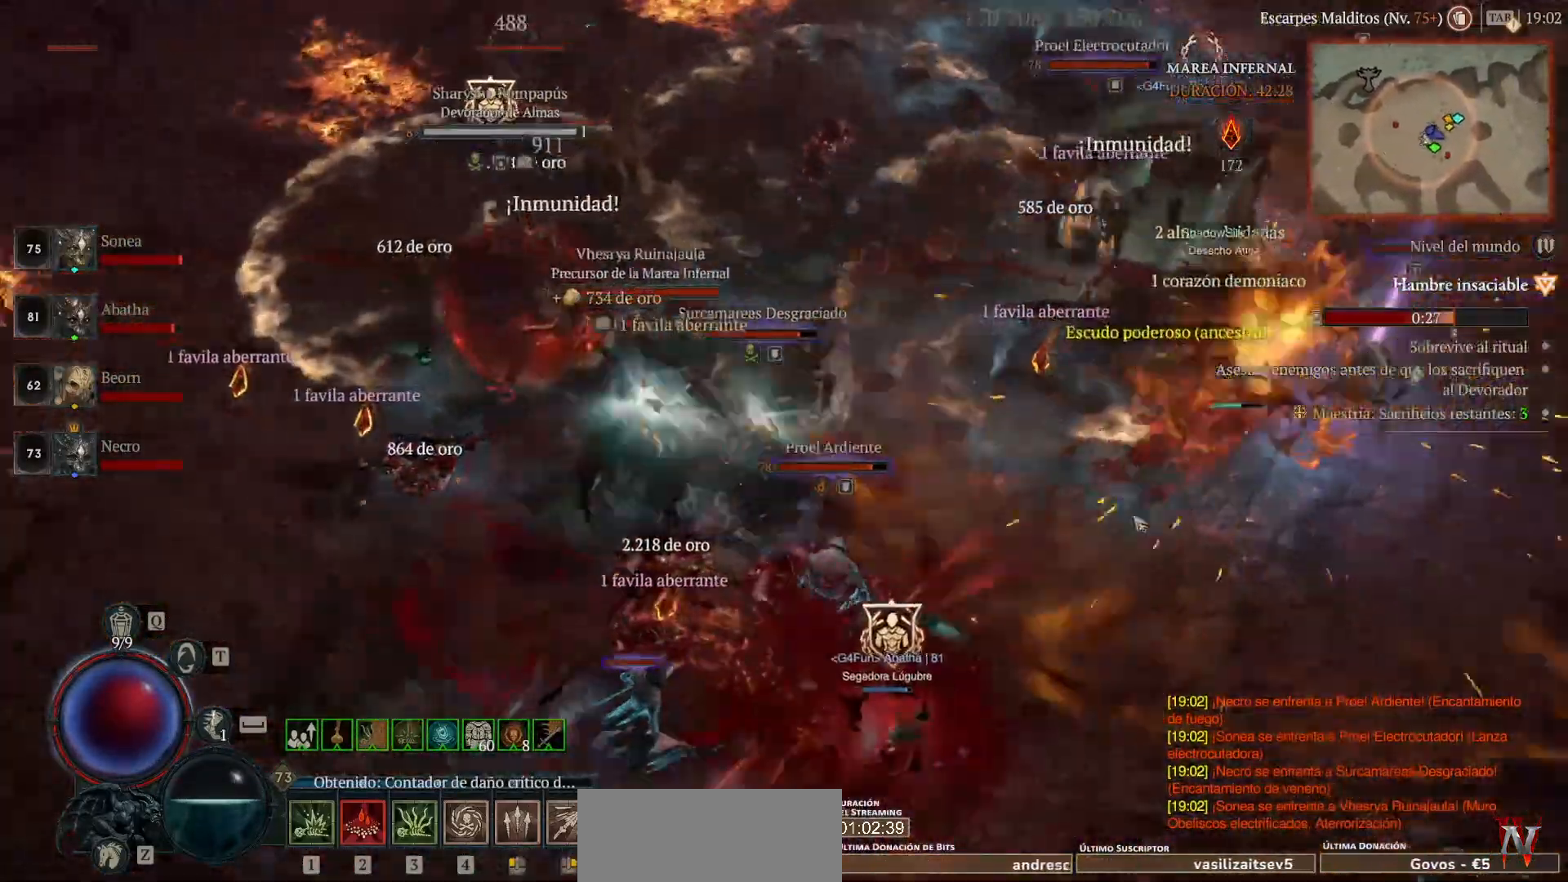
Gameplay with keyboard and mouse; each line is a JSON object with the keys and mouse buttons held at the frame after it. "events" lists presses ("down") and releases ("up") of "ctrl", "down", "left", "return", "right", "shift", "space", "tab", "up", "mouse_left" and "mouse_right" between this image and that frame as [ms after this image, input, new state], when the widget could be followed in between. "mouse_left", "mouse_right" = the "left", "right" buttons of the "mouse" list. No other keys are recorded. Not read: mouse_move.
{"keys": [], "mouse": [], "events": [[80, "mouse_left", "down"], [480, "mouse_left", "up"]]}
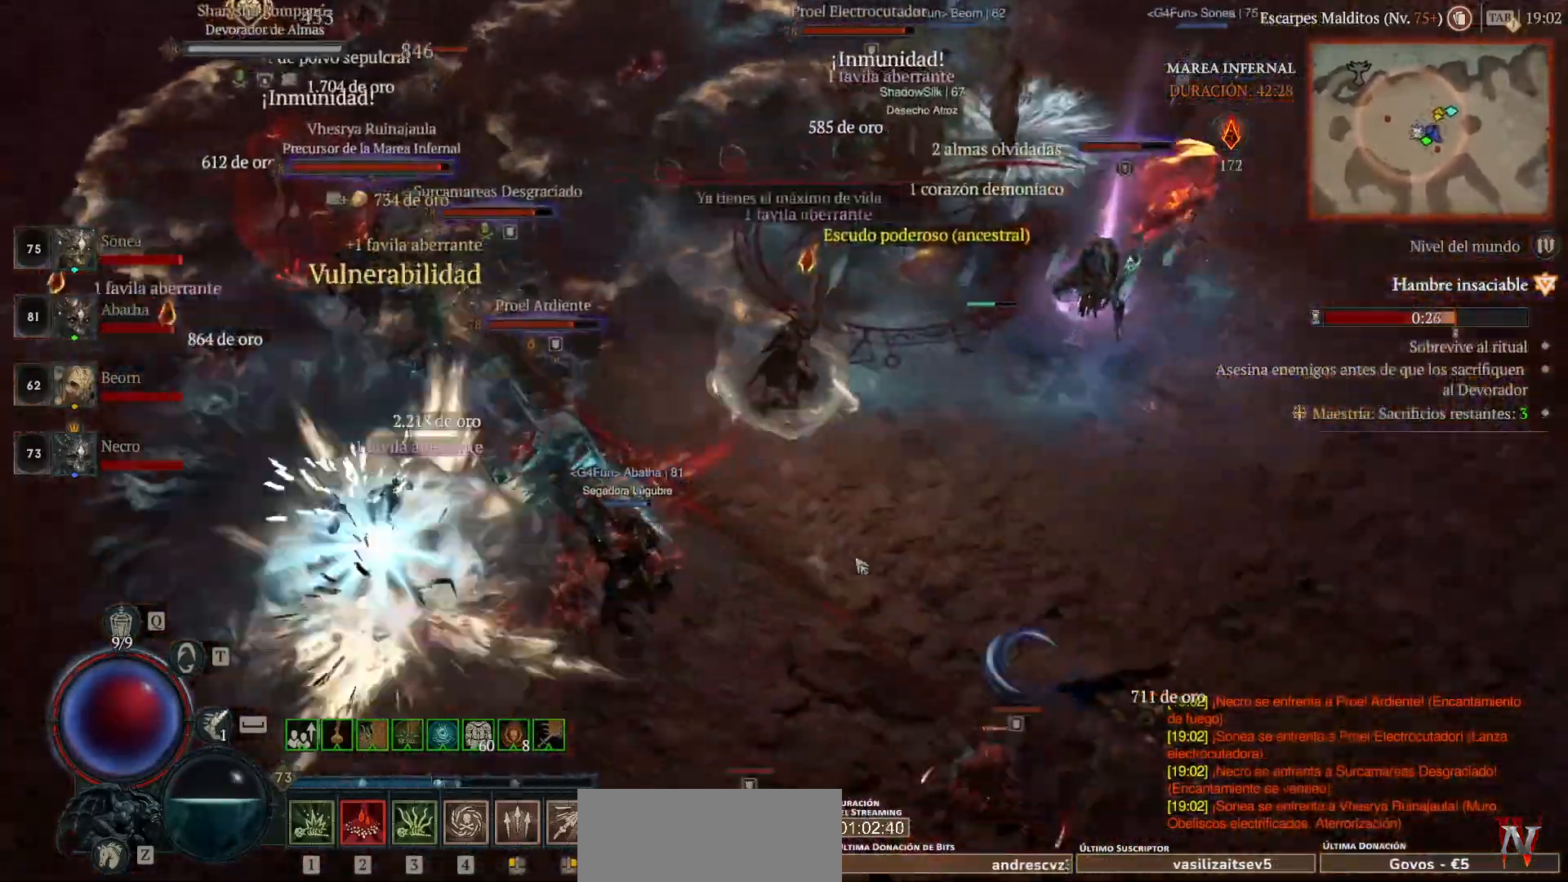
{"keys": ["shift"], "mouse": [], "events": [[80, "shift", "down"], [200, "mouse_right", "down"], [320, "mouse_right", "up"]]}
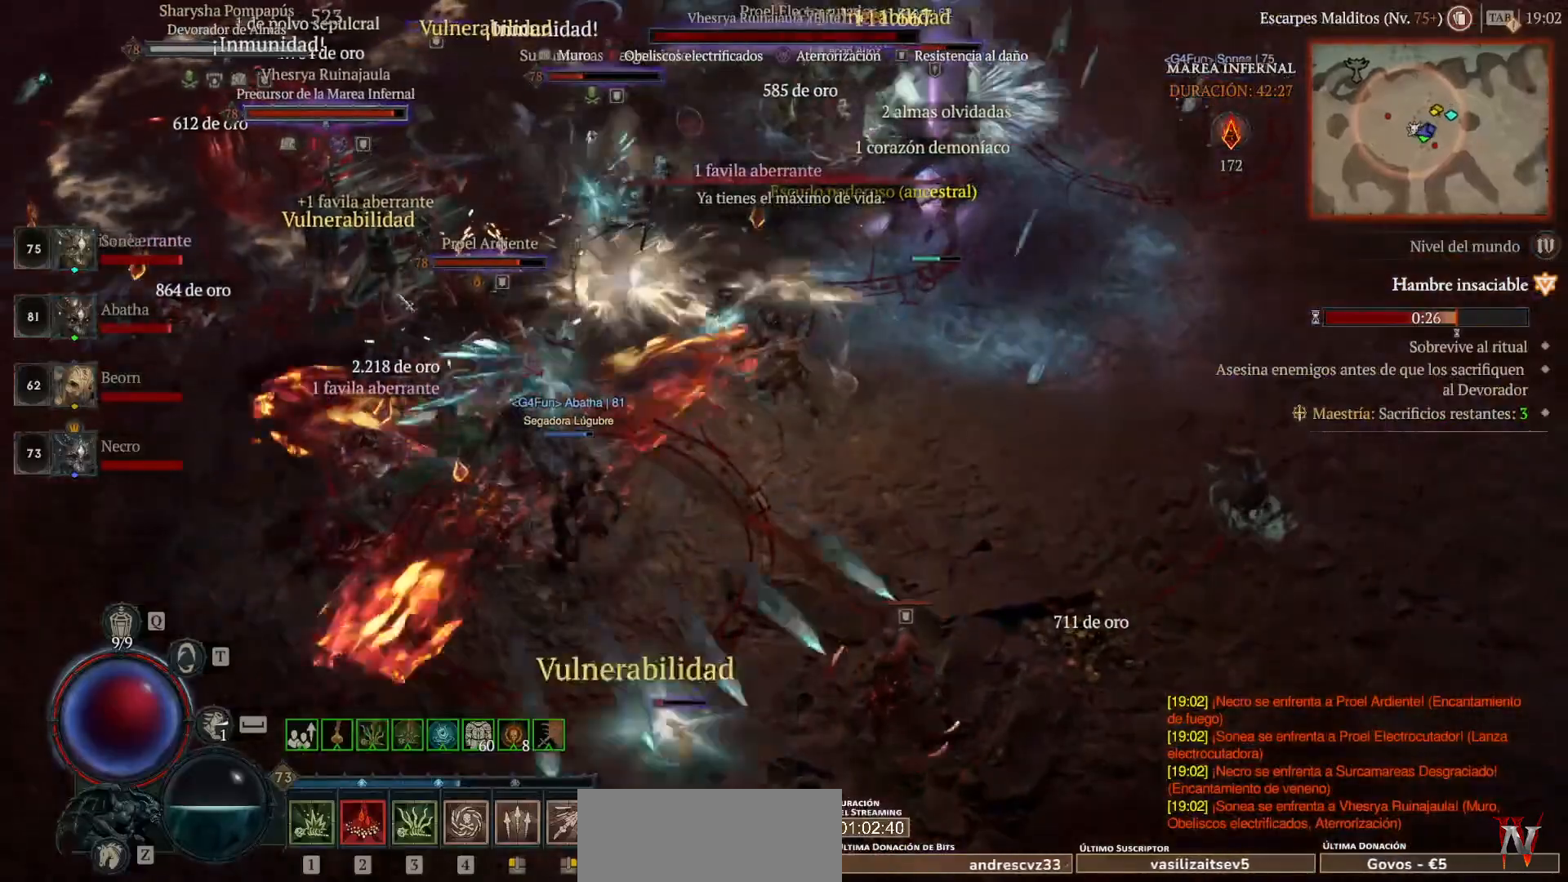
{"keys": ["shift"], "mouse": [], "events": [[80, "mouse_right", "down"], [200, "mouse_right", "up"], [360, "mouse_right", "down"], [480, "mouse_right", "up"]]}
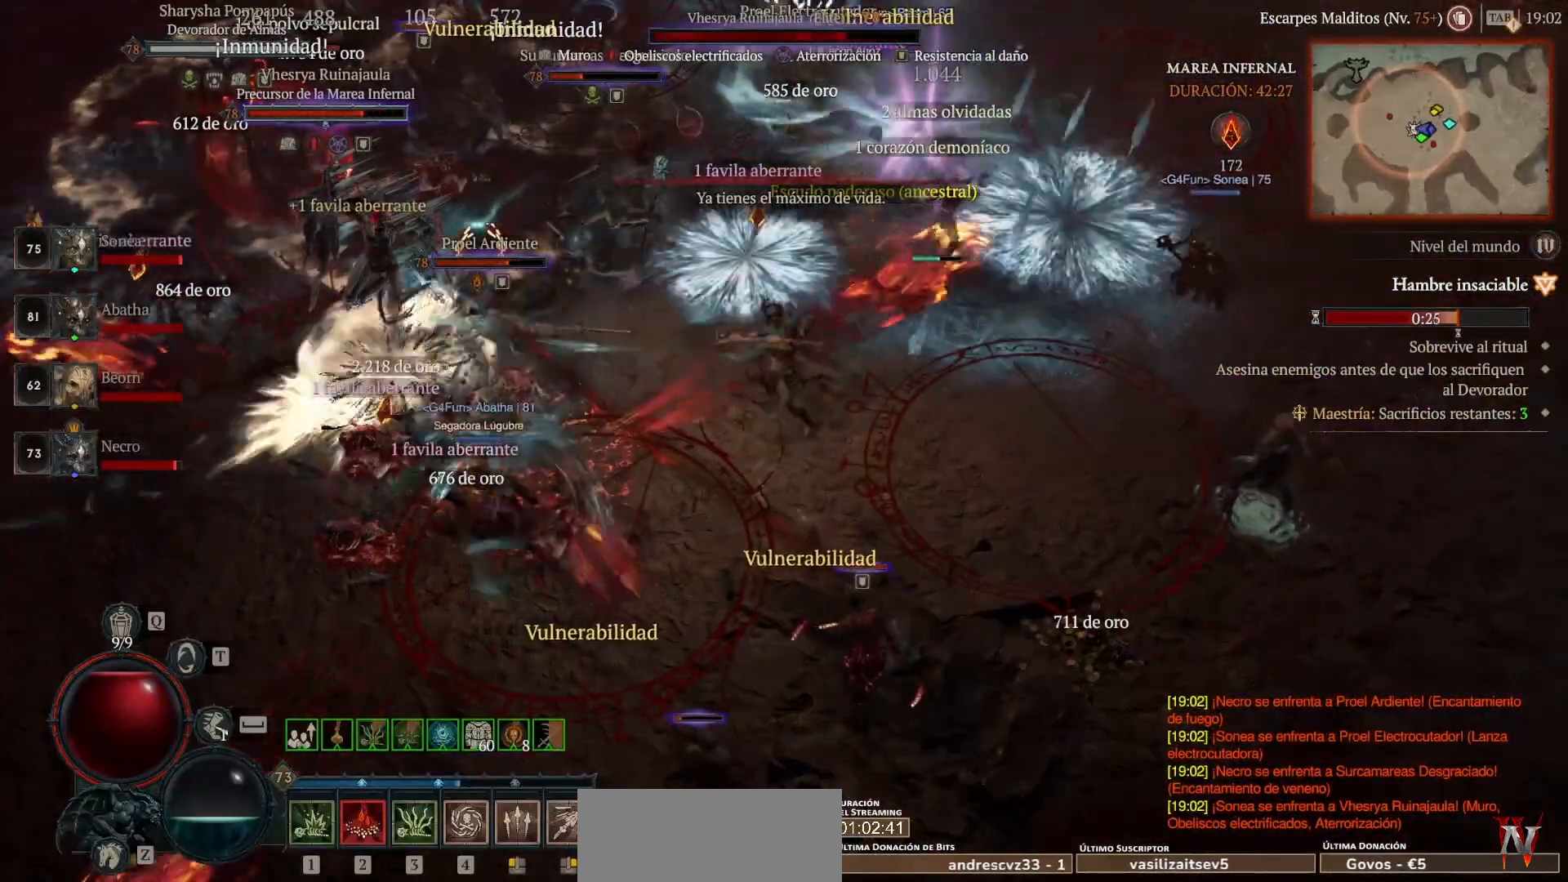
{"keys": [], "mouse": ["left"], "events": [[160, "shift", "up"], [400, "mouse_left", "down"]]}
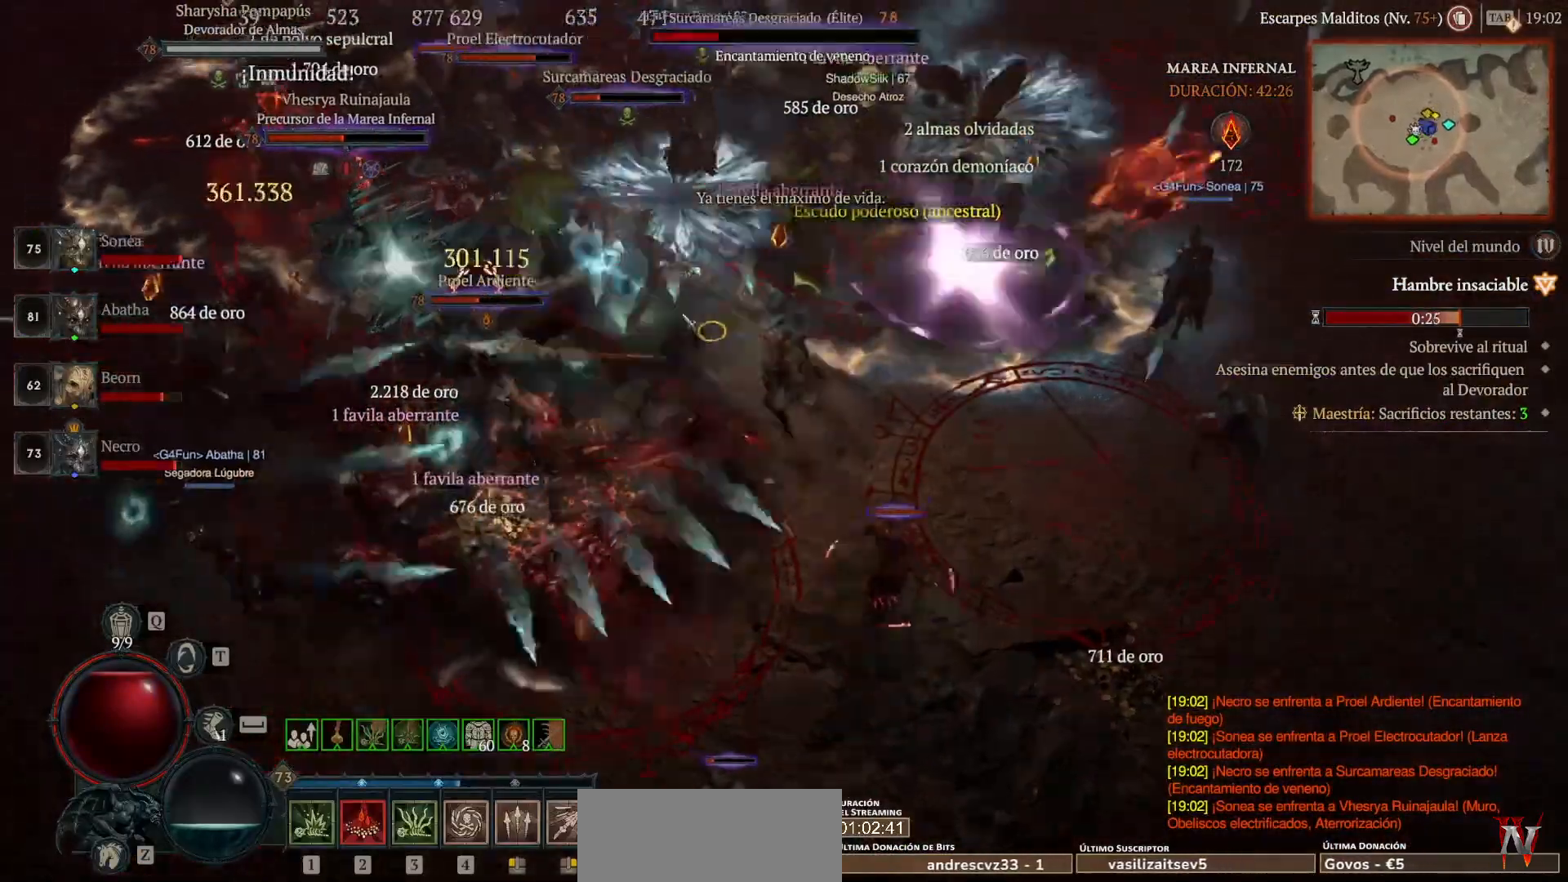
{"keys": ["shift"], "mouse": [], "events": [[160, "mouse_left", "up"], [200, "shift", "down"], [360, "mouse_right", "down"], [480, "mouse_right", "up"]]}
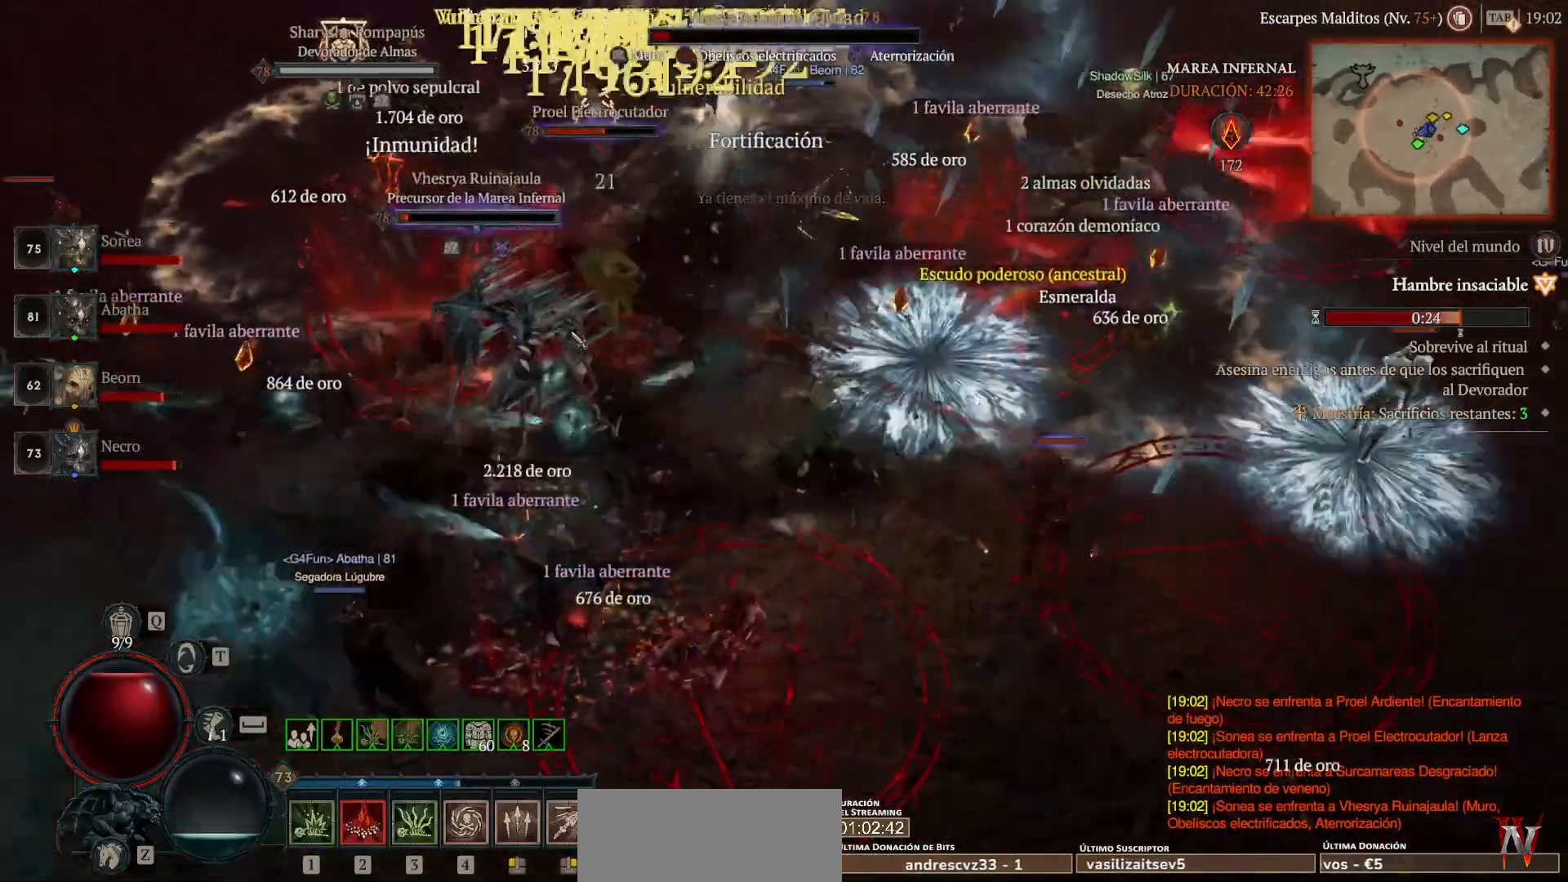
{"keys": [], "mouse": ["left"], "events": [[40, "shift", "up"], [400, "mouse_left", "down"]]}
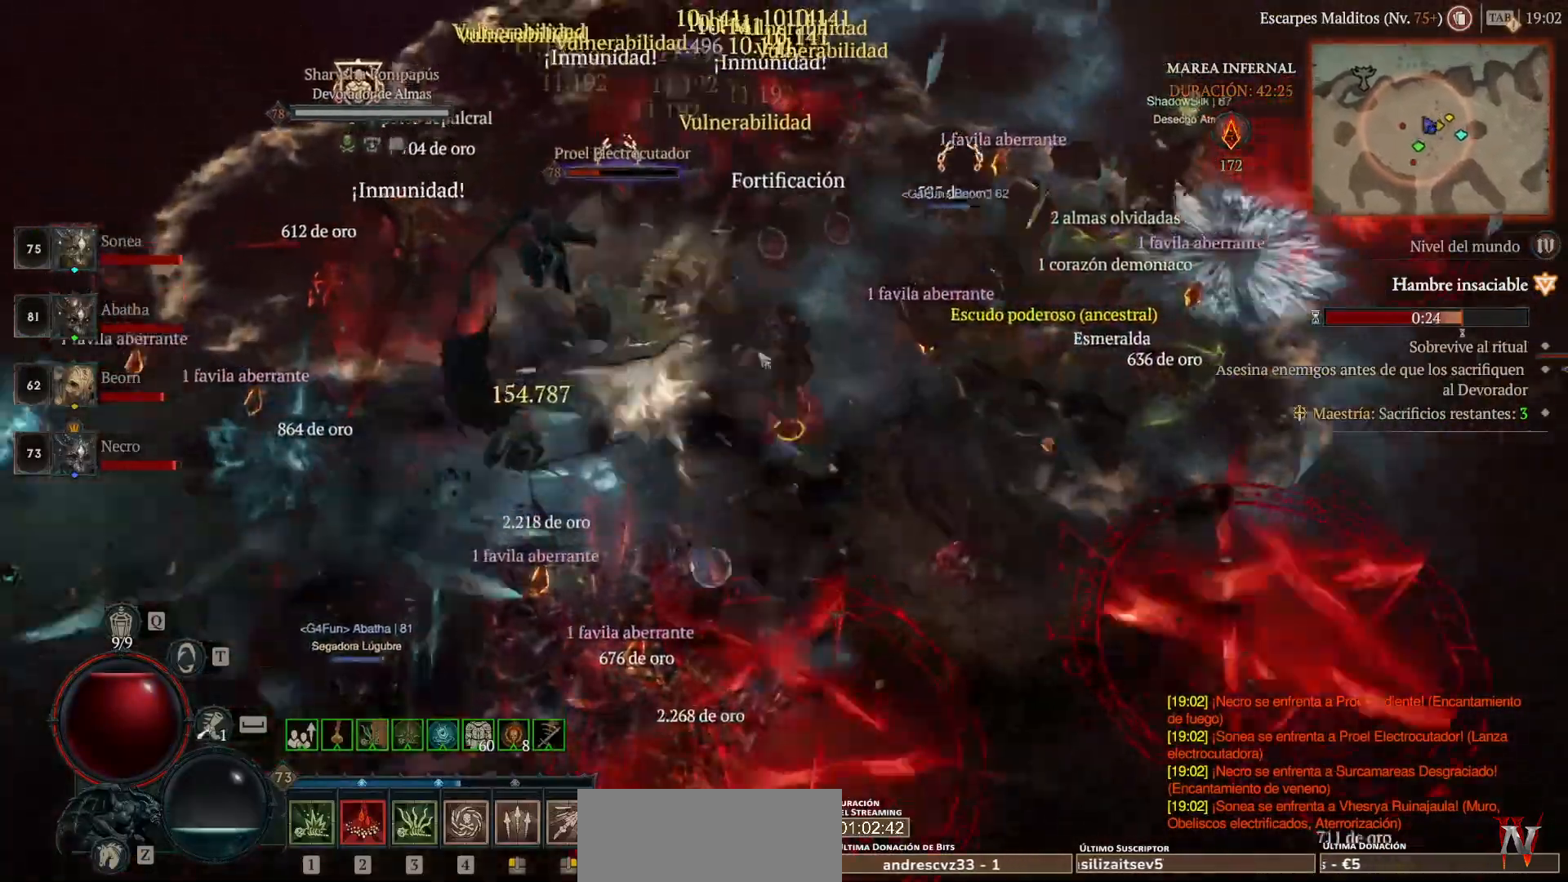
{"keys": [], "mouse": [], "events": [[40, "mouse_left", "up"], [40, "shift", "down"], [160, "mouse_right", "down"], [280, "shift", "up"], [320, "mouse_right", "up"]]}
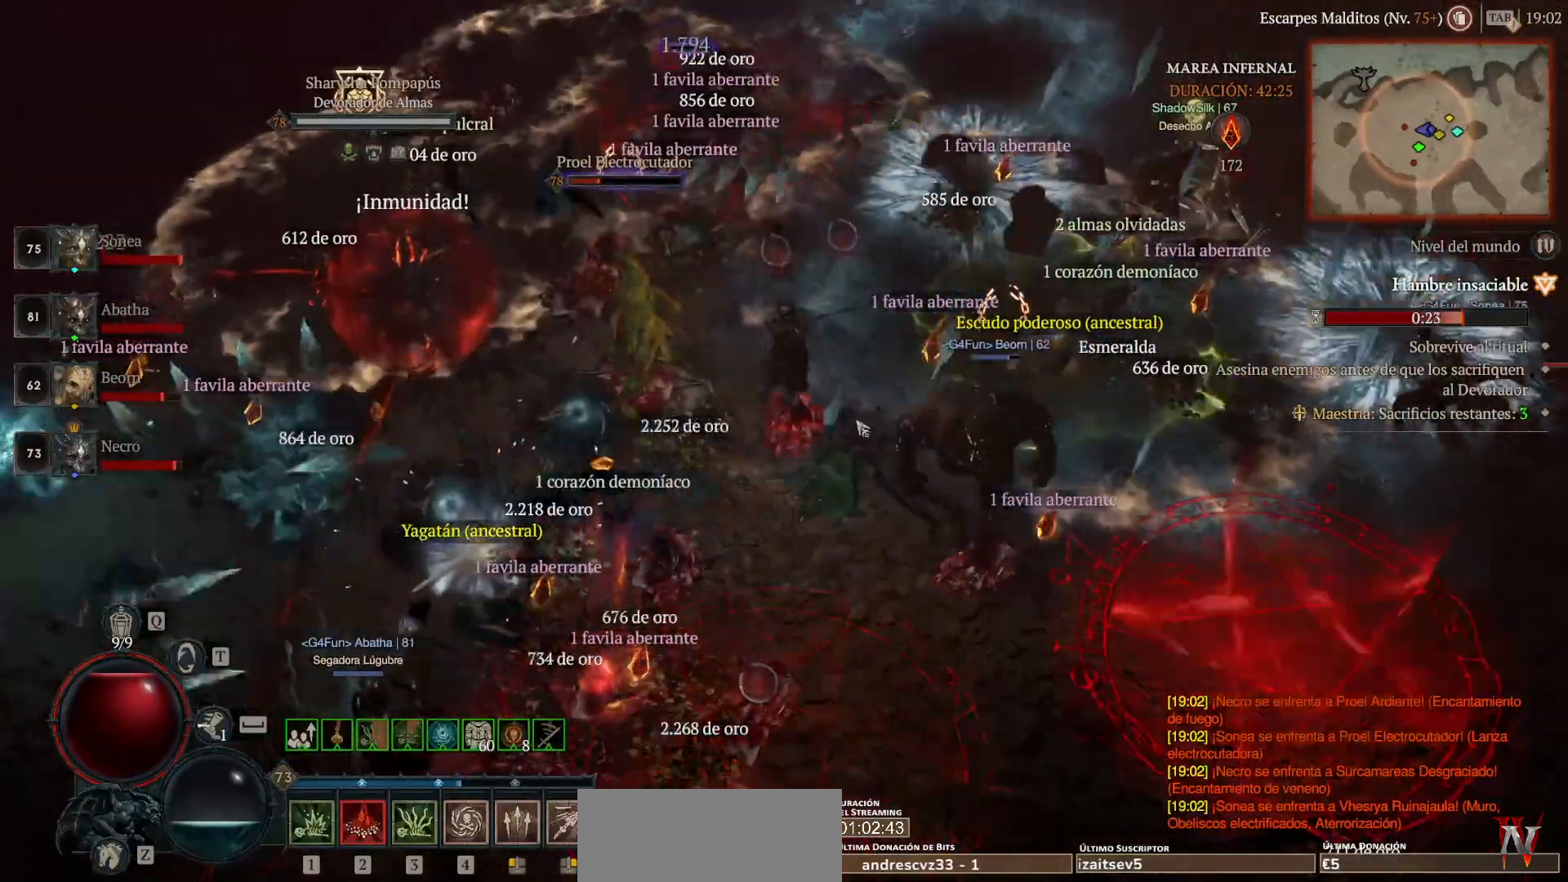
{"keys": [], "mouse": ["left"], "events": [[80, "mouse_left", "down"]]}
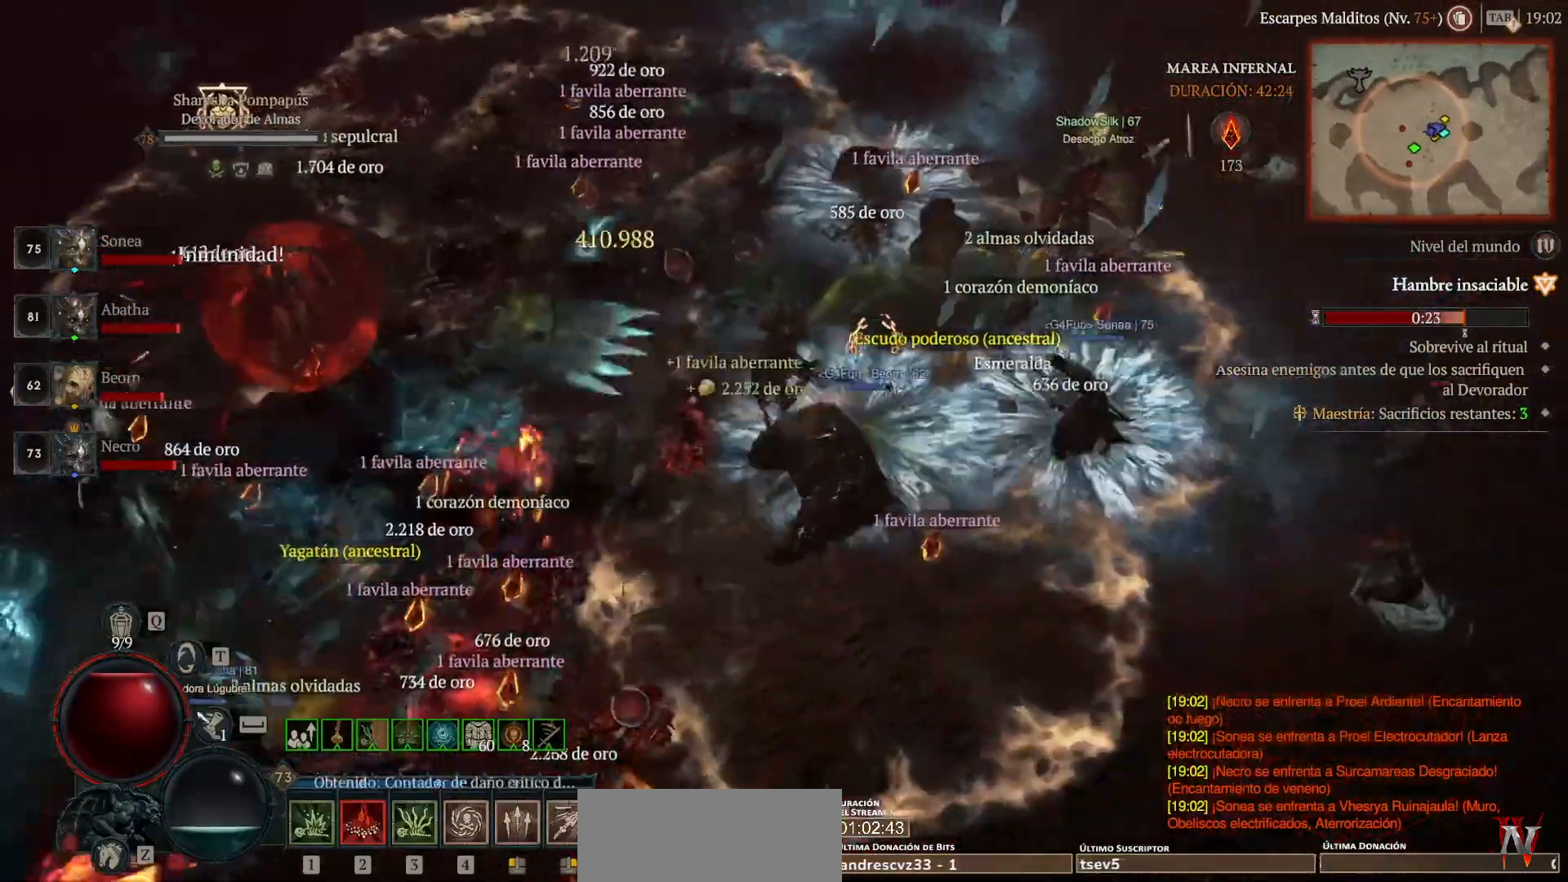
{"keys": [], "mouse": ["left"], "events": []}
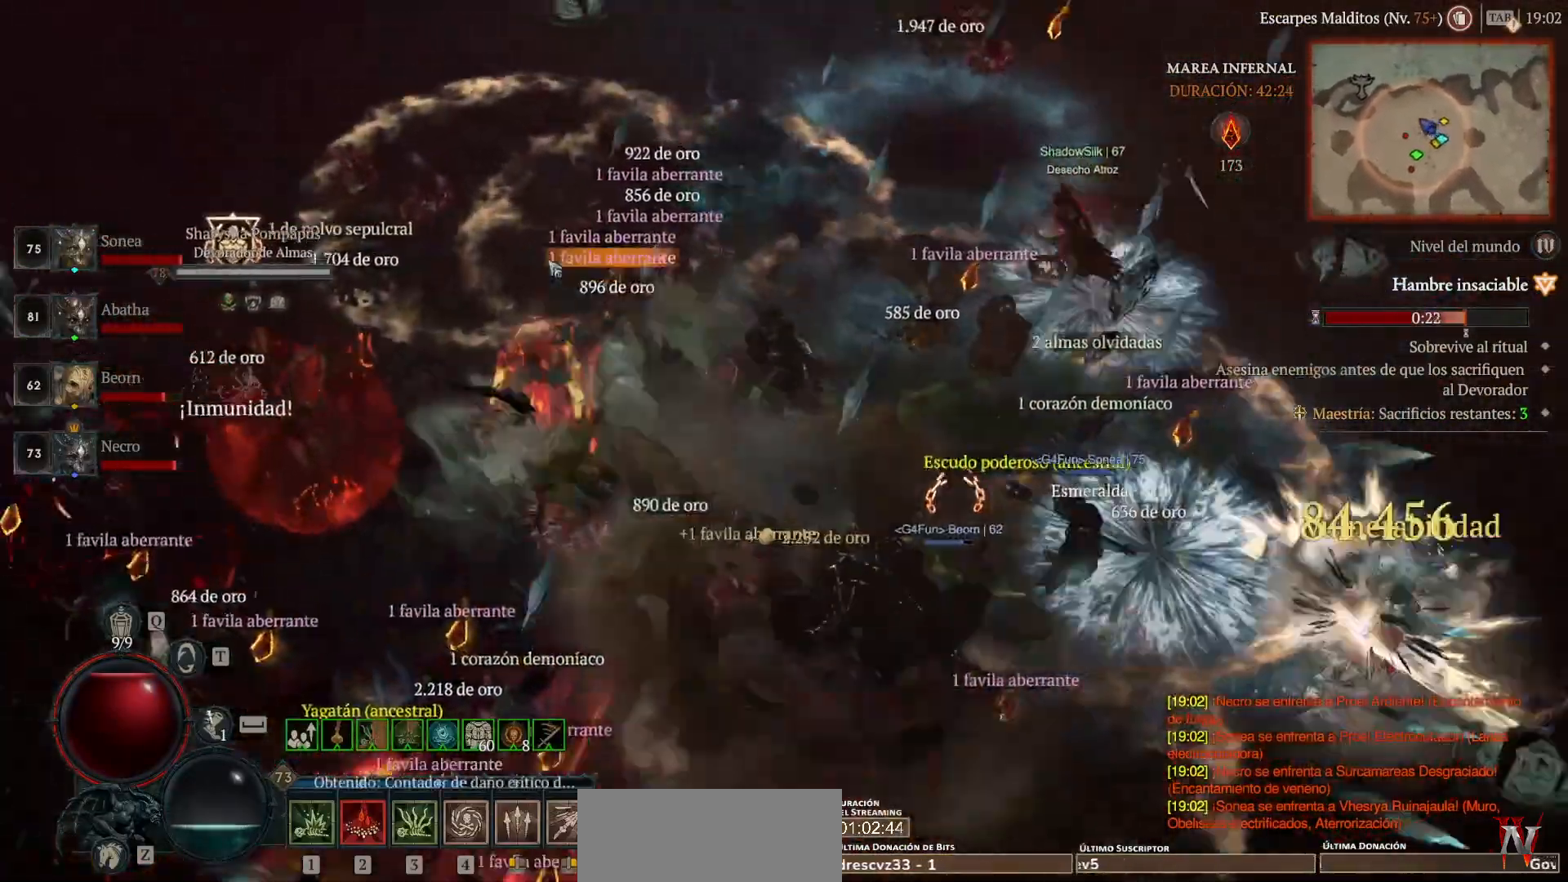
{"keys": [], "mouse": ["left"], "events": []}
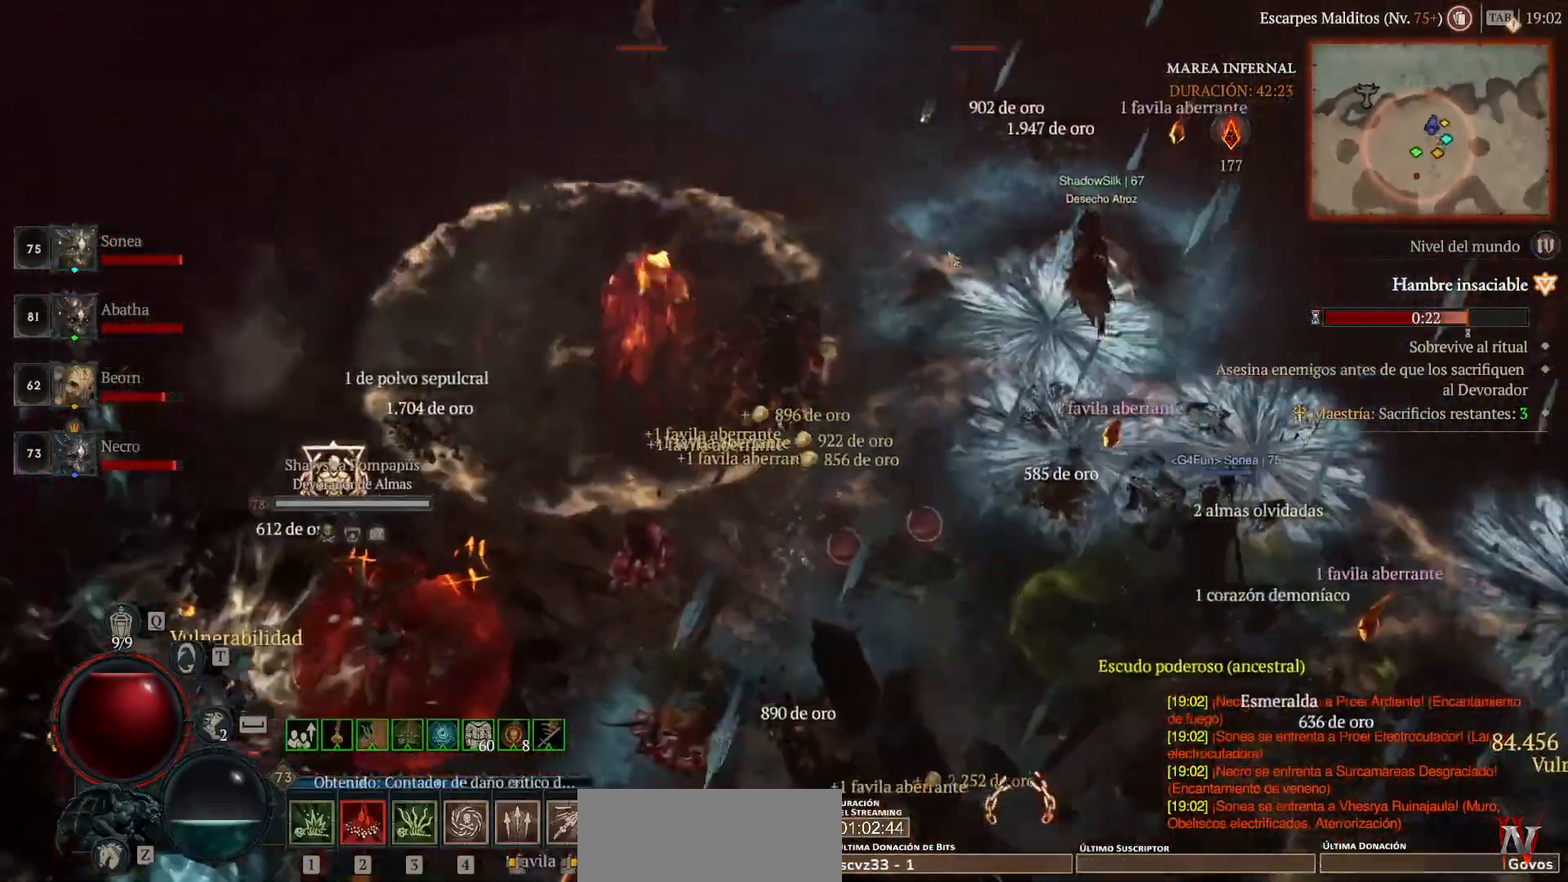
{"keys": [], "mouse": ["left"], "events": []}
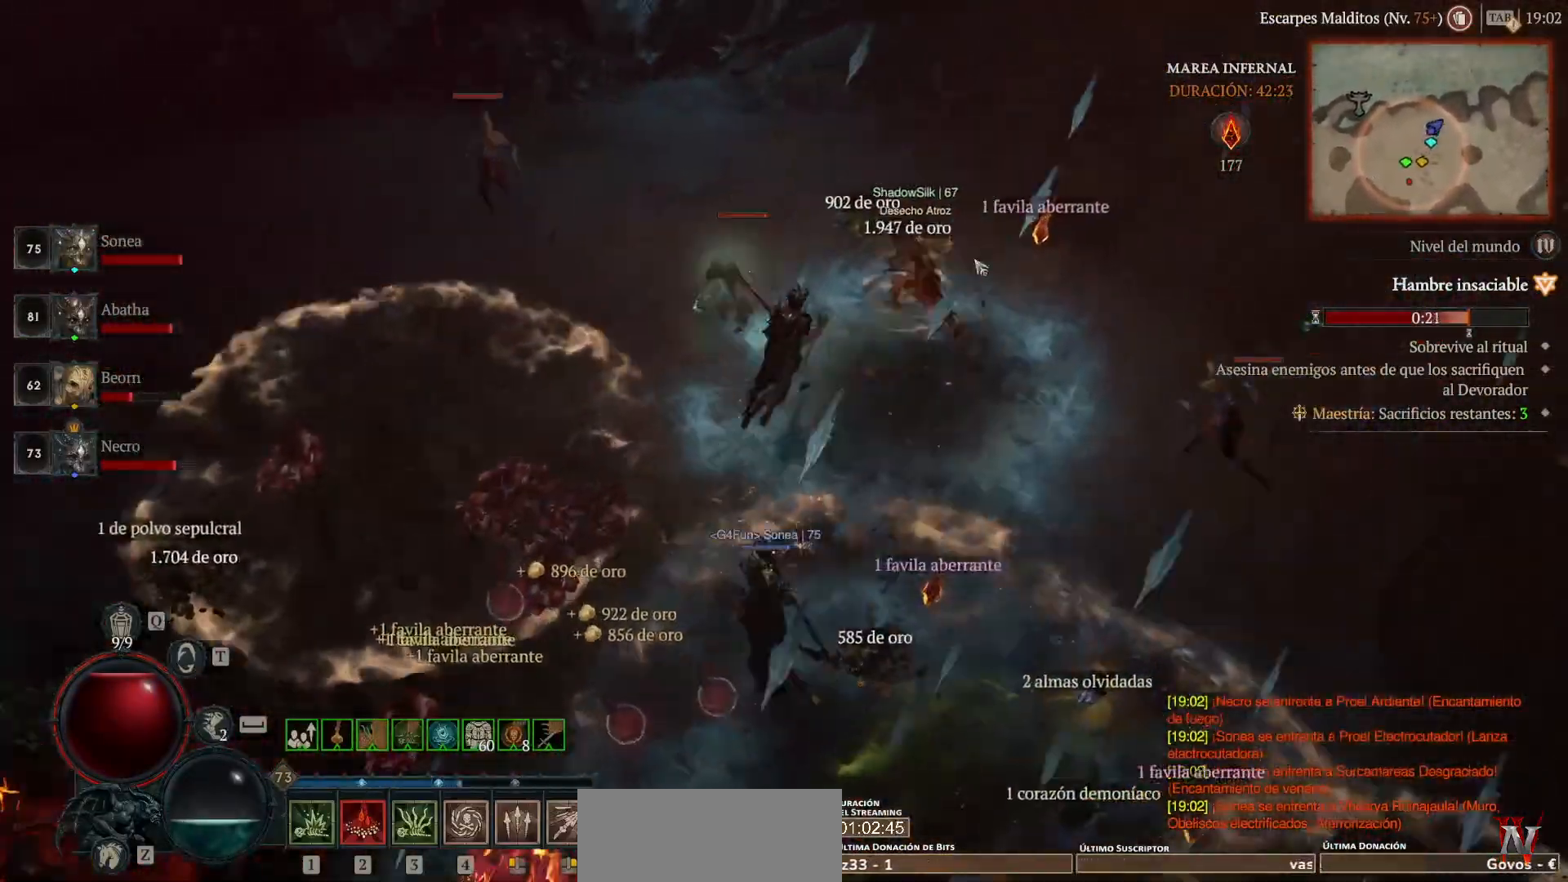
{"keys": [], "mouse": ["left"], "events": []}
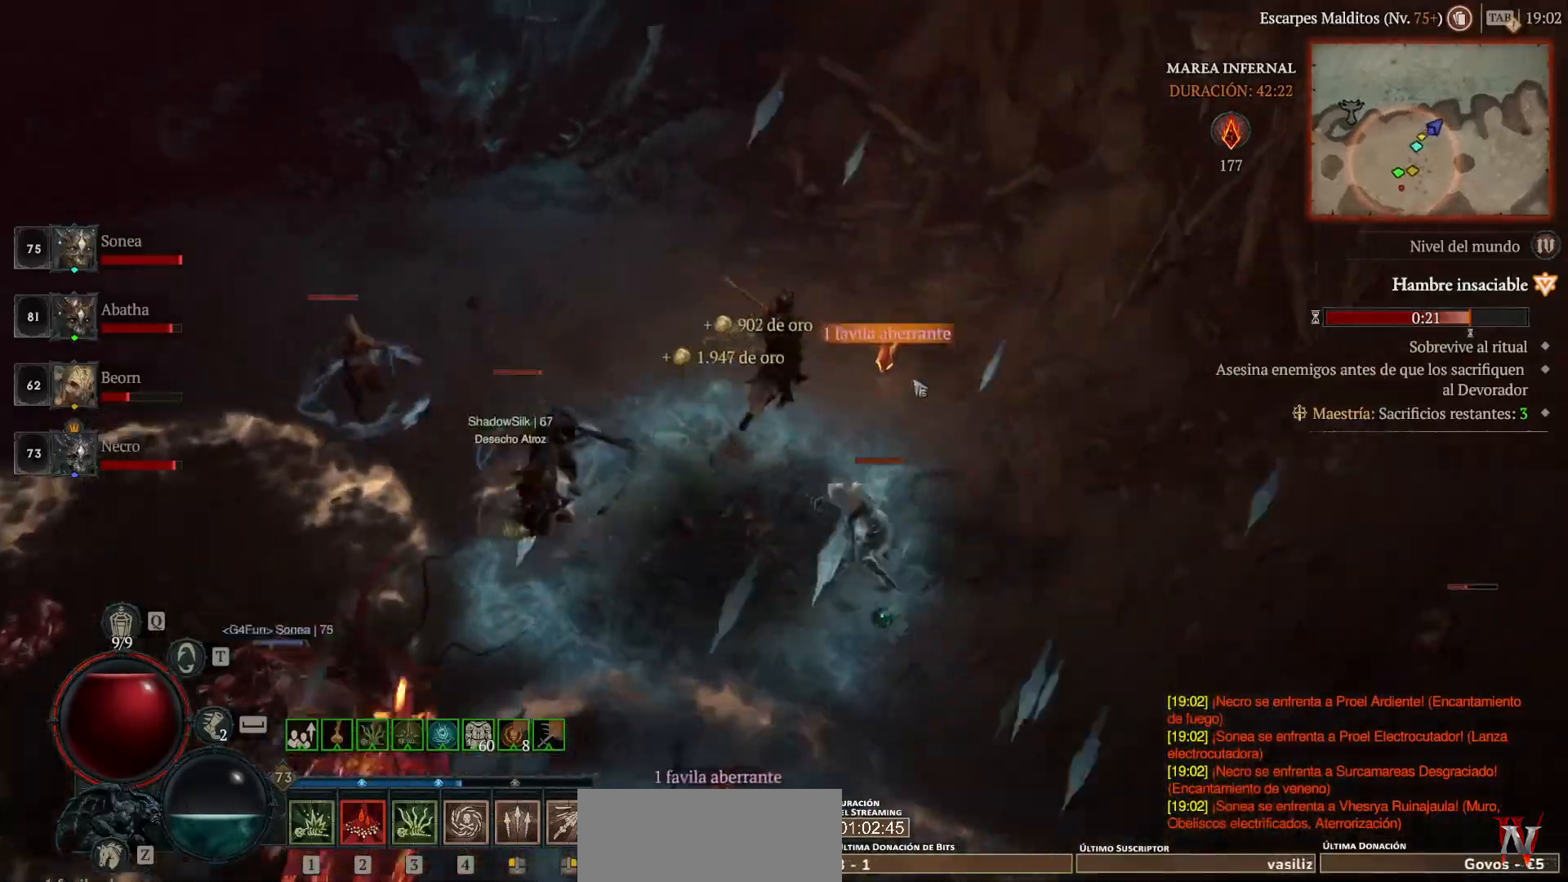
{"keys": [], "mouse": ["left"], "events": []}
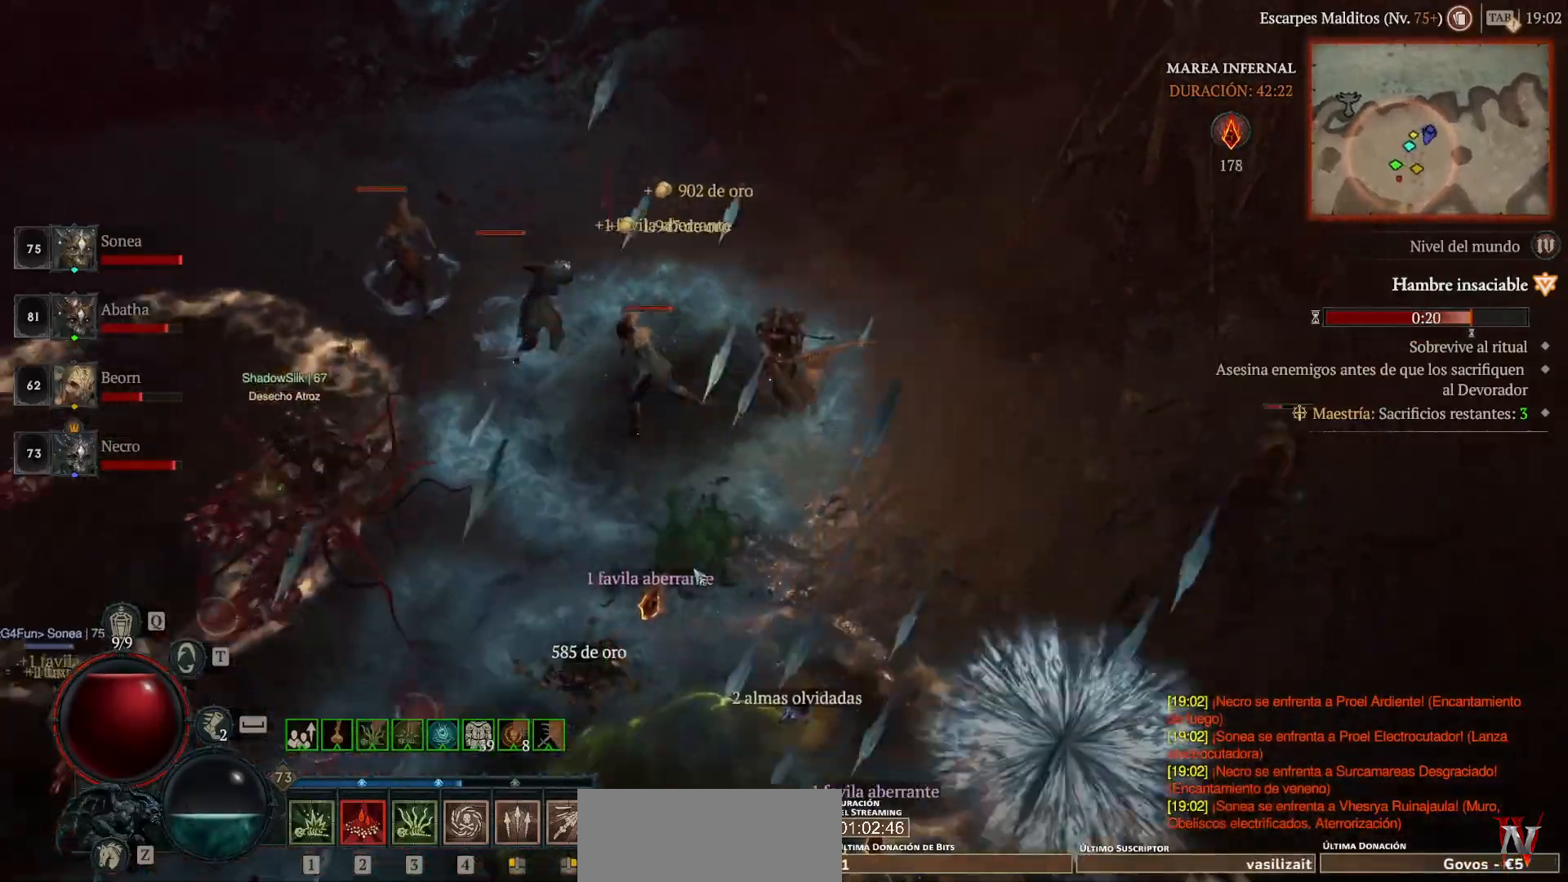
{"keys": [], "mouse": ["left"], "events": []}
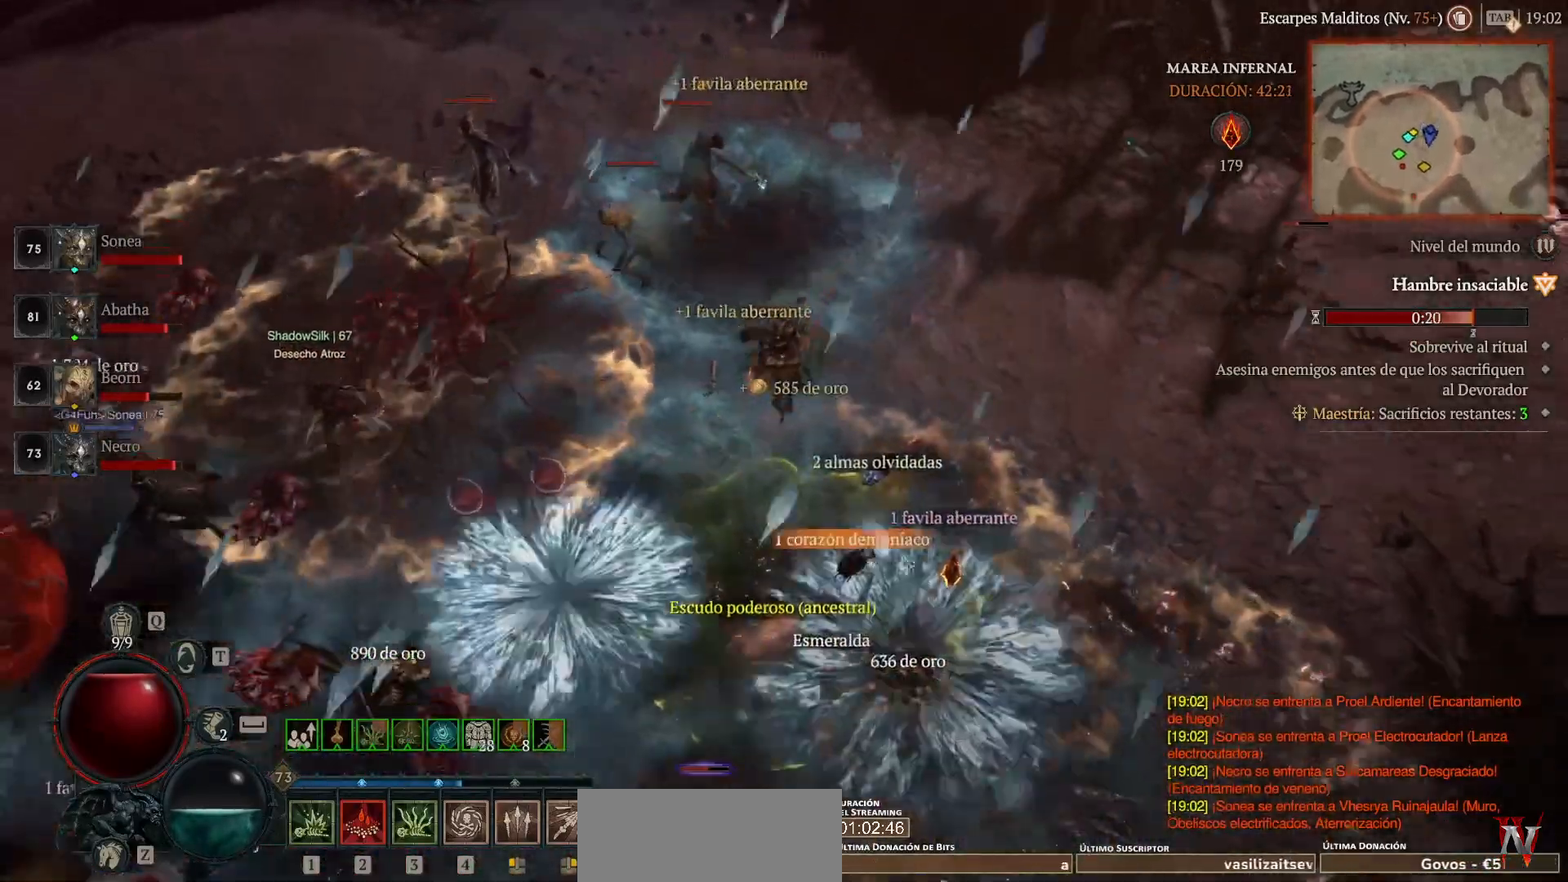
{"keys": [], "mouse": ["left"], "events": []}
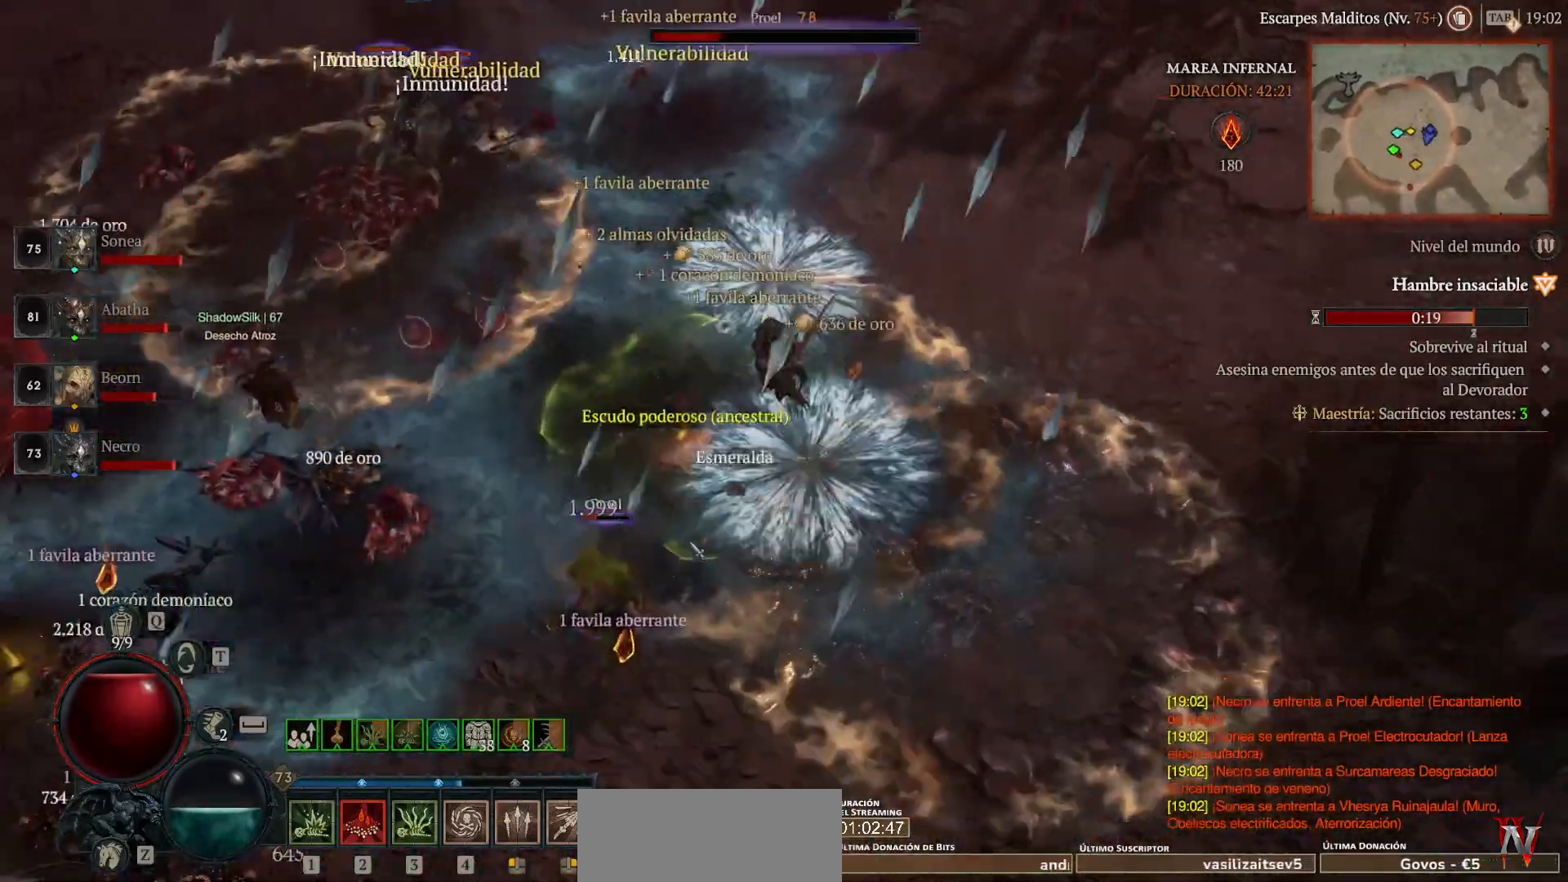
{"keys": [], "mouse": ["left"], "events": [[240, "mouse_left", "up"], [520, "mouse_left", "down"]]}
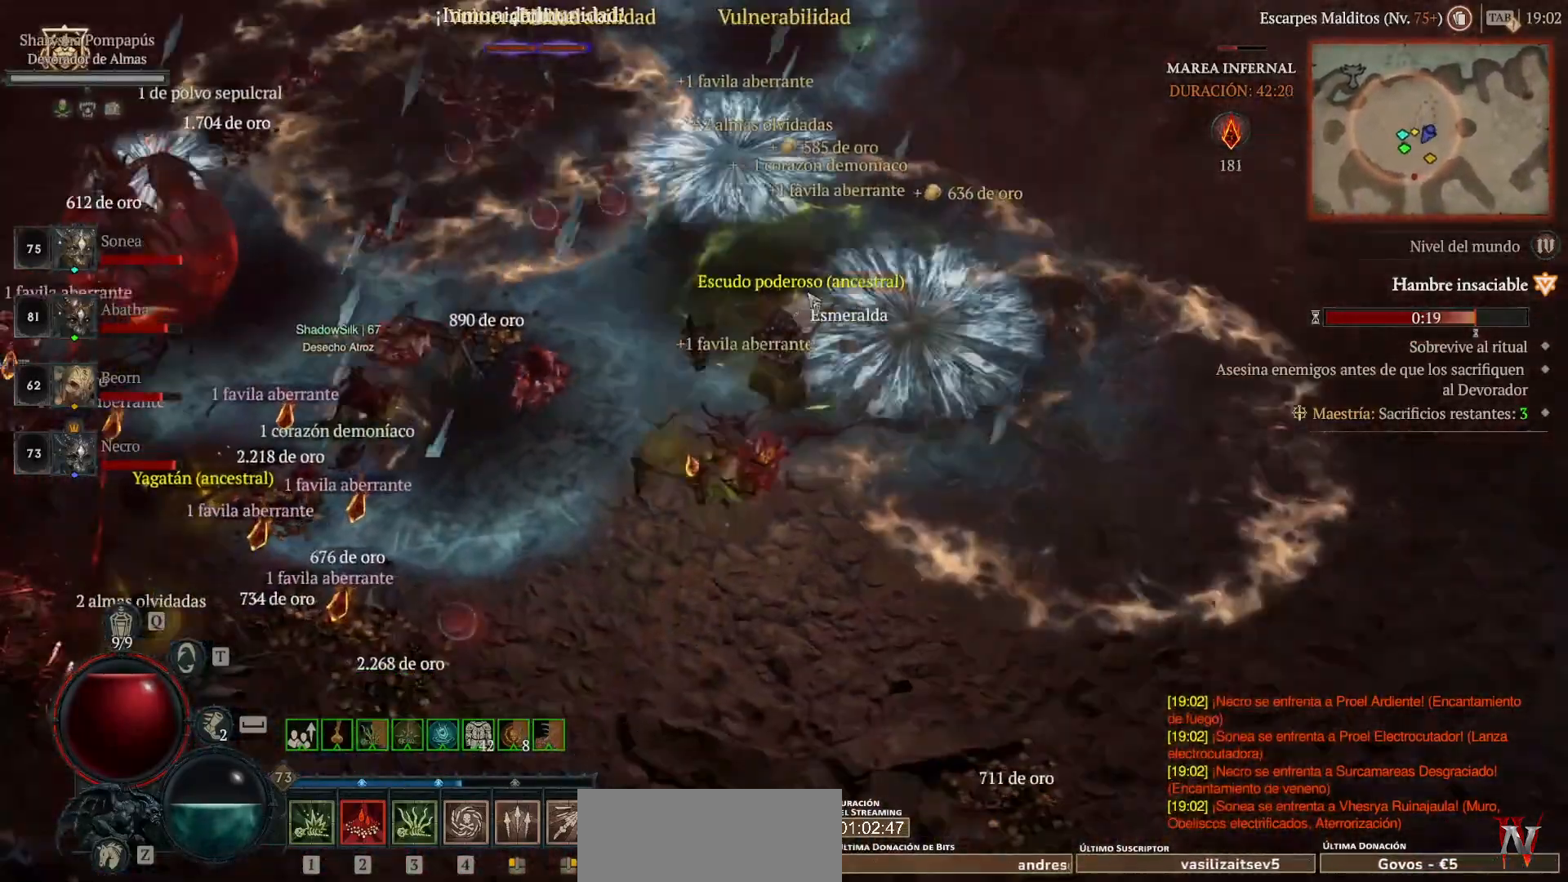
{"keys": [], "mouse": ["left"], "events": [[160, "mouse_left", "up"], [400, "mouse_left", "down"]]}
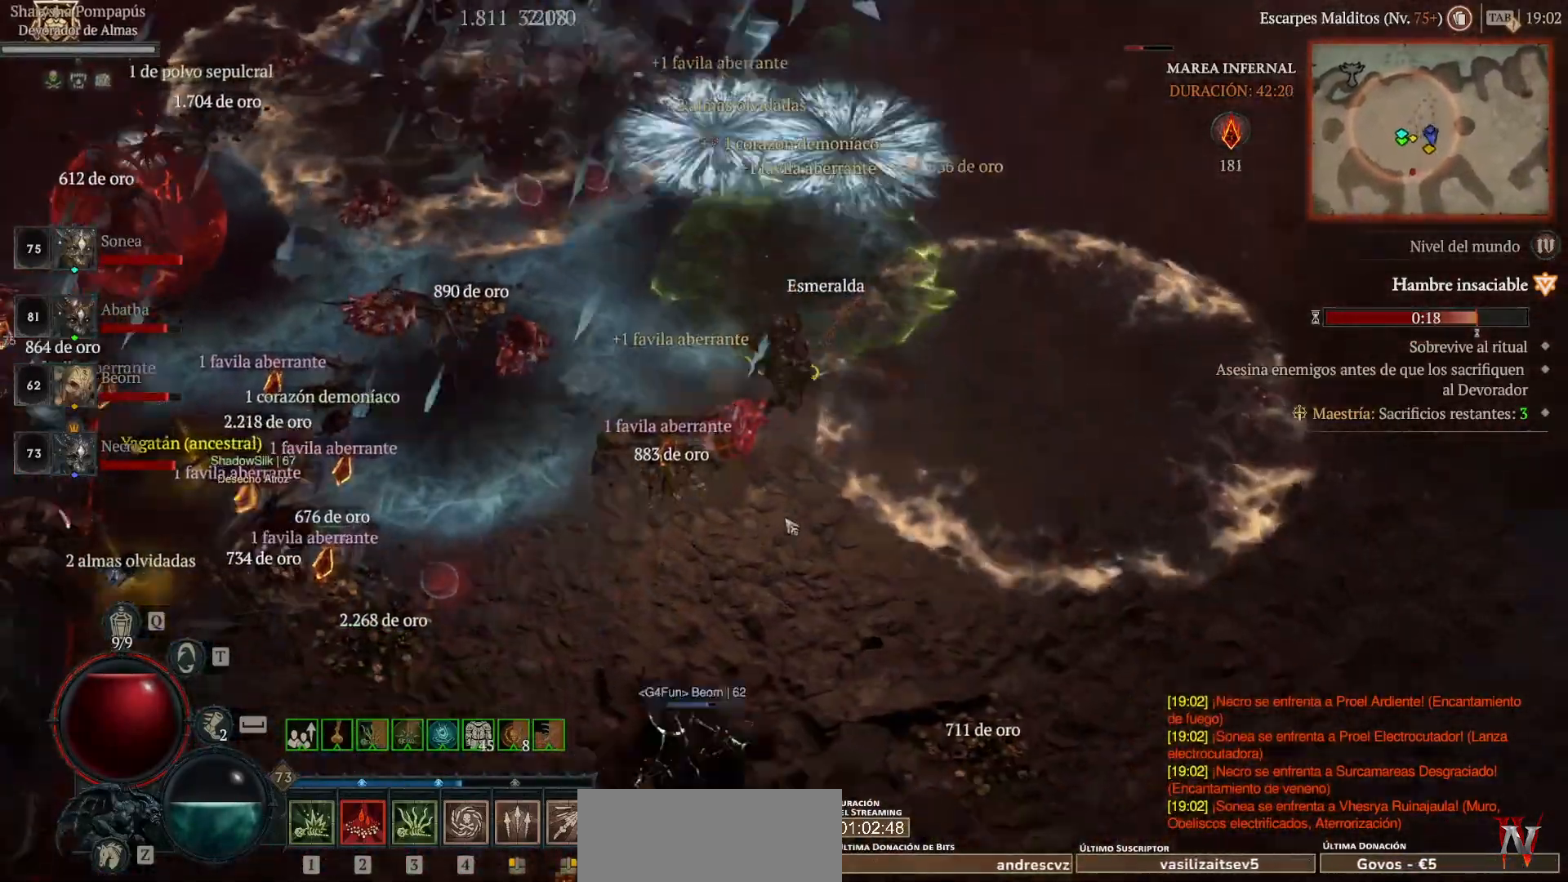
{"keys": [], "mouse": ["left"], "events": []}
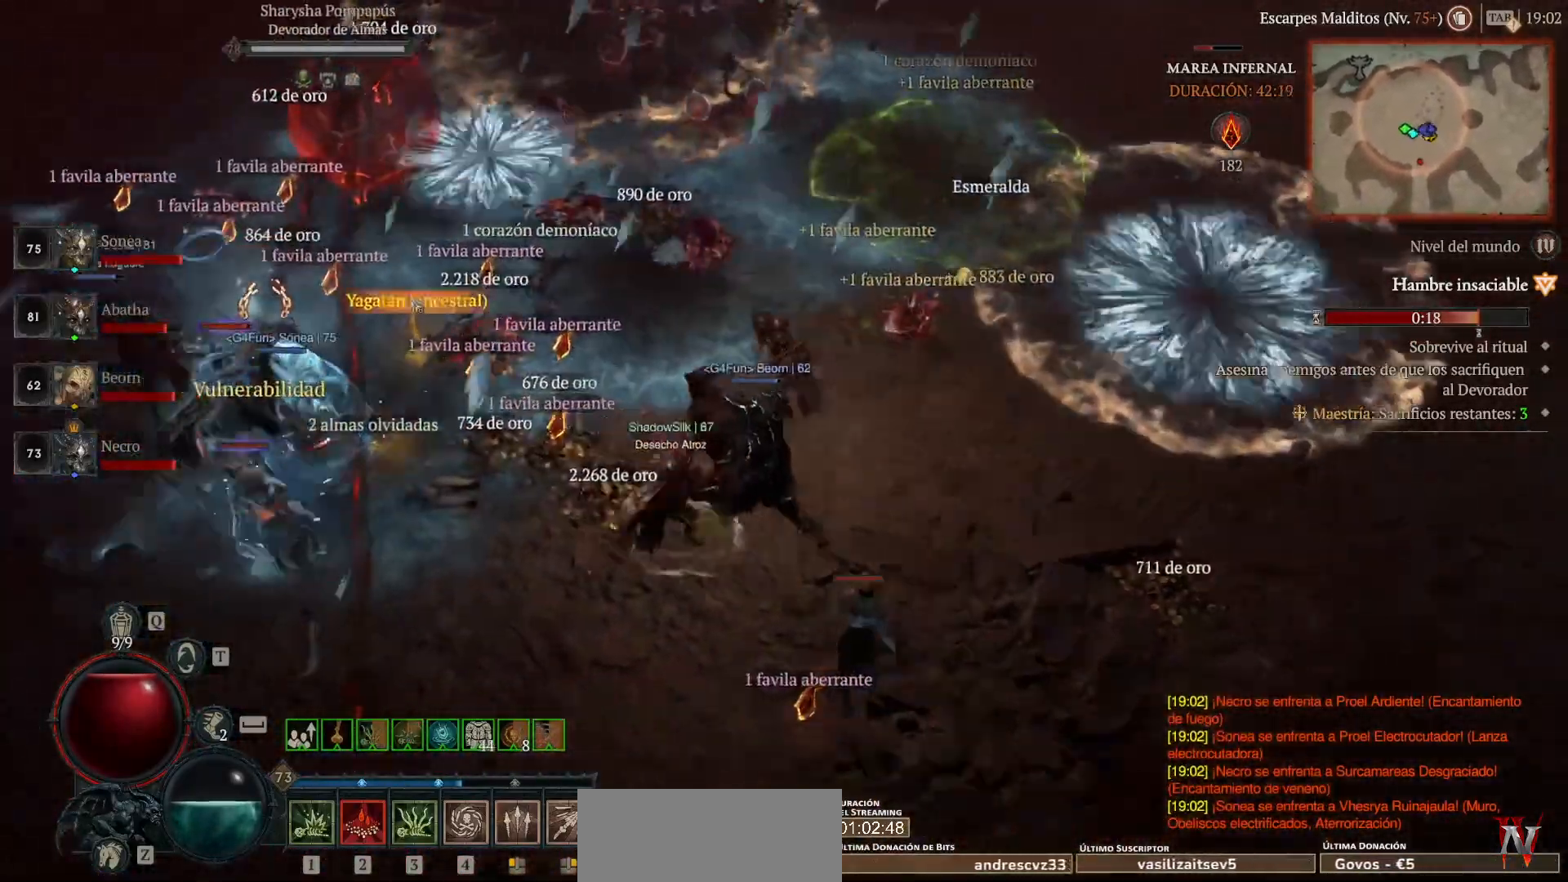
{"keys": [], "mouse": ["left"], "events": [[40, "mouse_left", "up"], [40, "shift", "down"], [160, "mouse_right", "down"], [240, "shift", "up"], [280, "mouse_right", "up"], [480, "mouse_left", "down"]]}
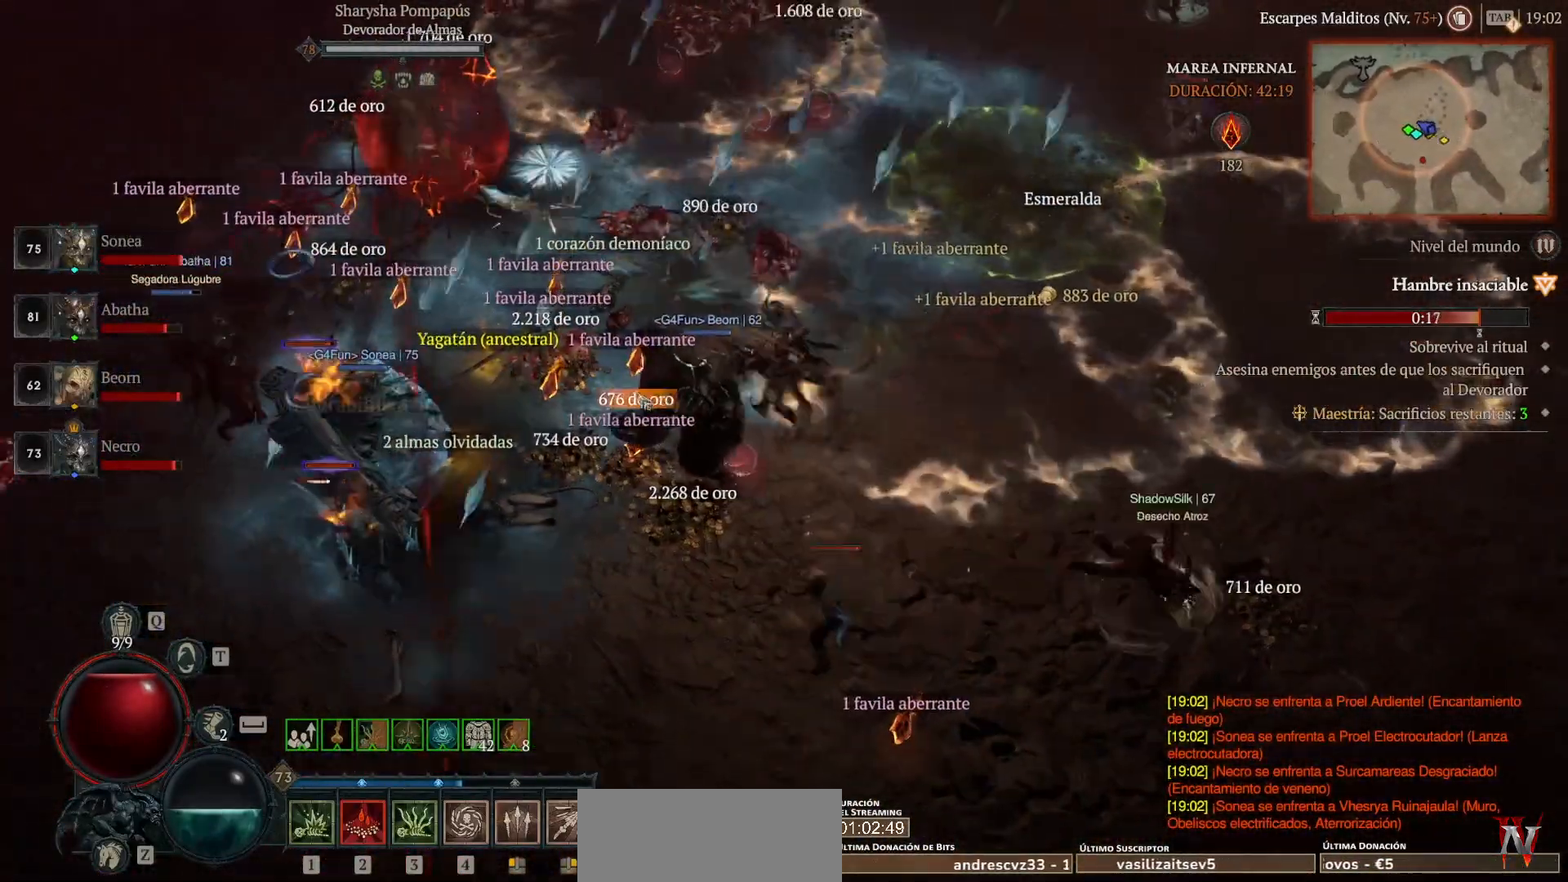
{"keys": [], "mouse": ["left"], "events": [[120, "shift", "down"], [200, "mouse_left", "up"], [320, "shift", "up"], [480, "mouse_left", "down"]]}
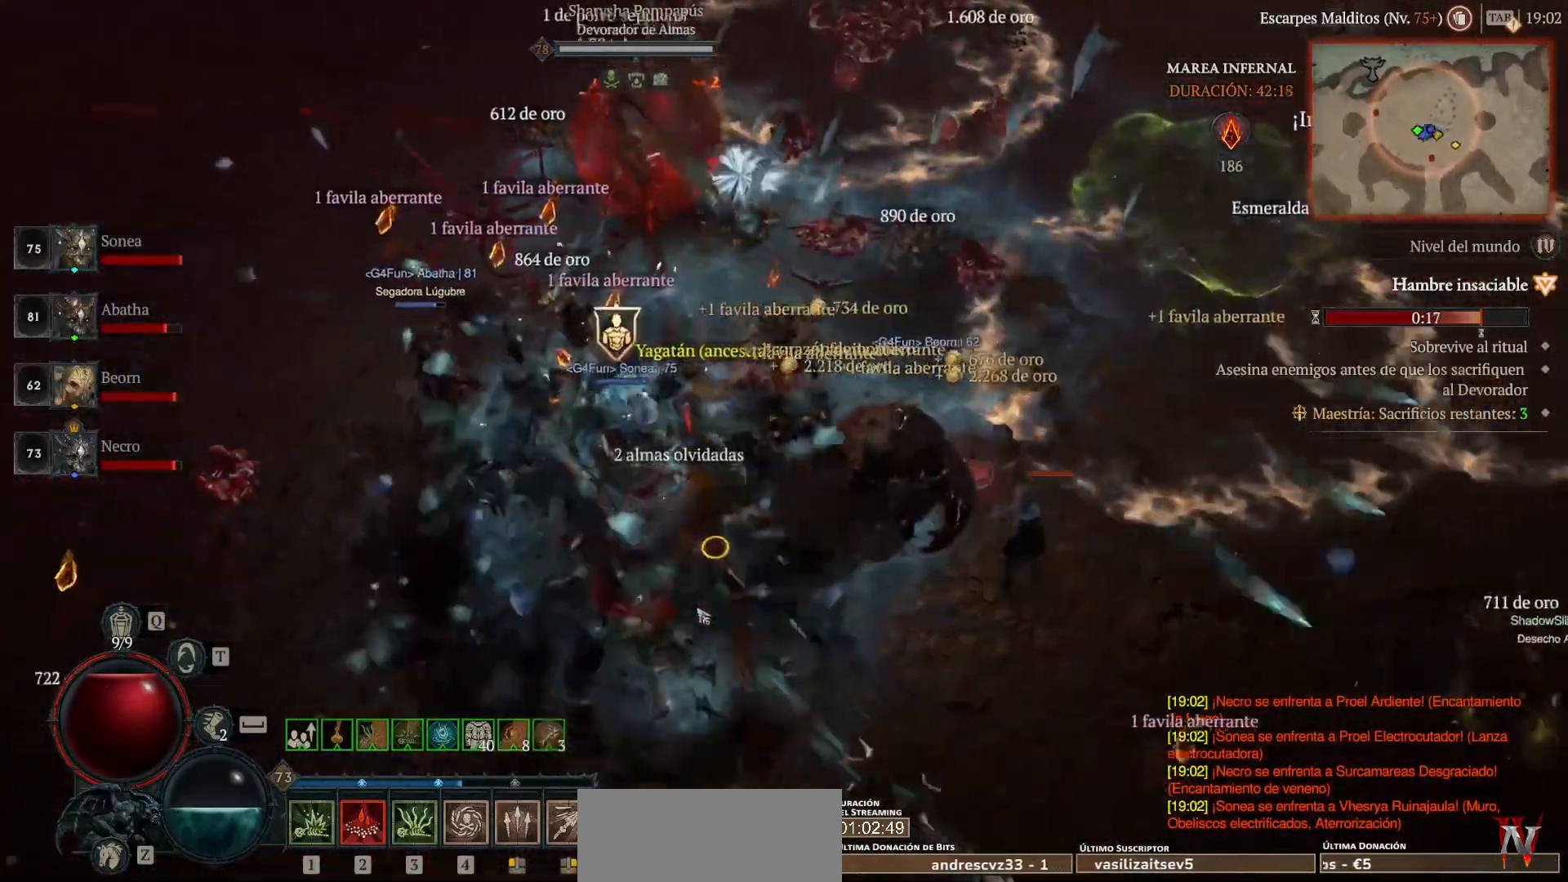
{"keys": ["shift"], "mouse": [], "events": [[400, "mouse_left", "up"], [480, "shift", "down"]]}
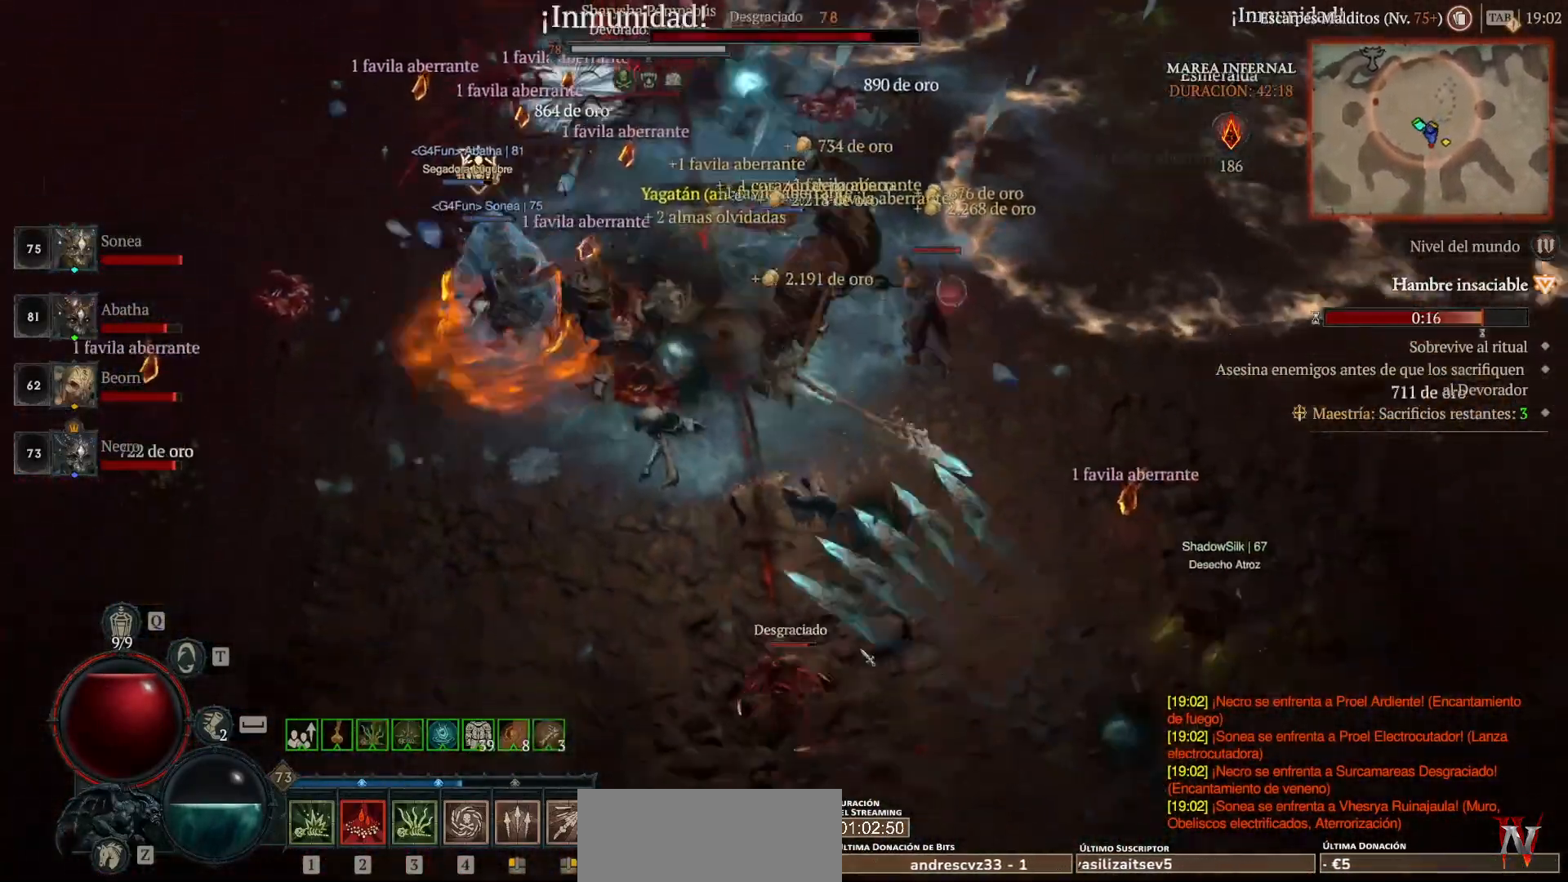
{"keys": [], "mouse": ["left"], "events": [[80, "mouse_right", "down"], [200, "mouse_right", "up"], [200, "shift", "up"], [400, "mouse_left", "down"]]}
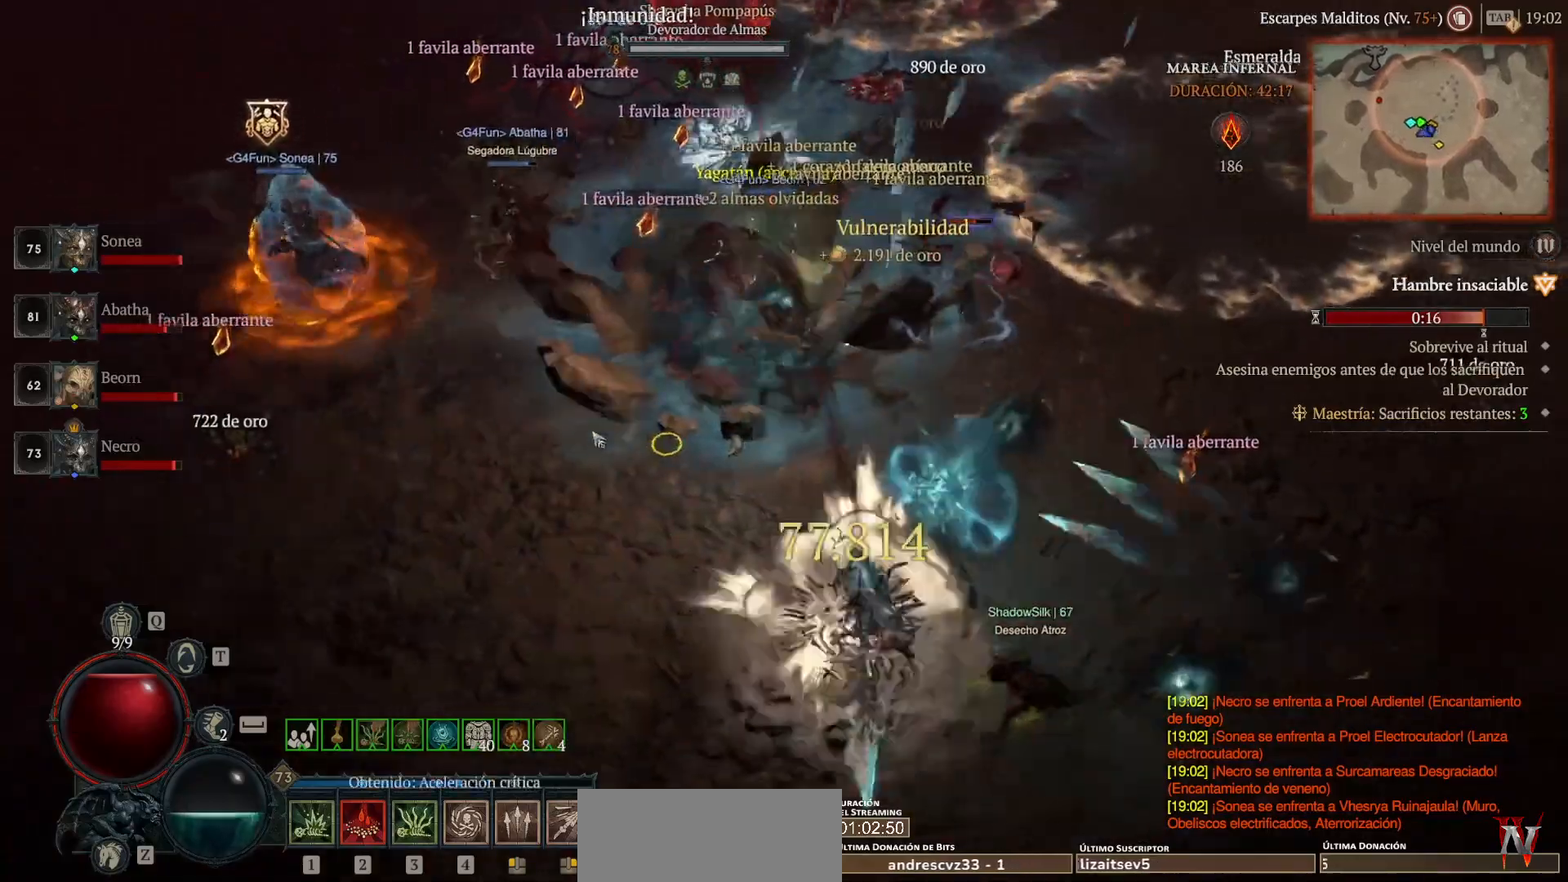
{"keys": [], "mouse": ["left"], "events": []}
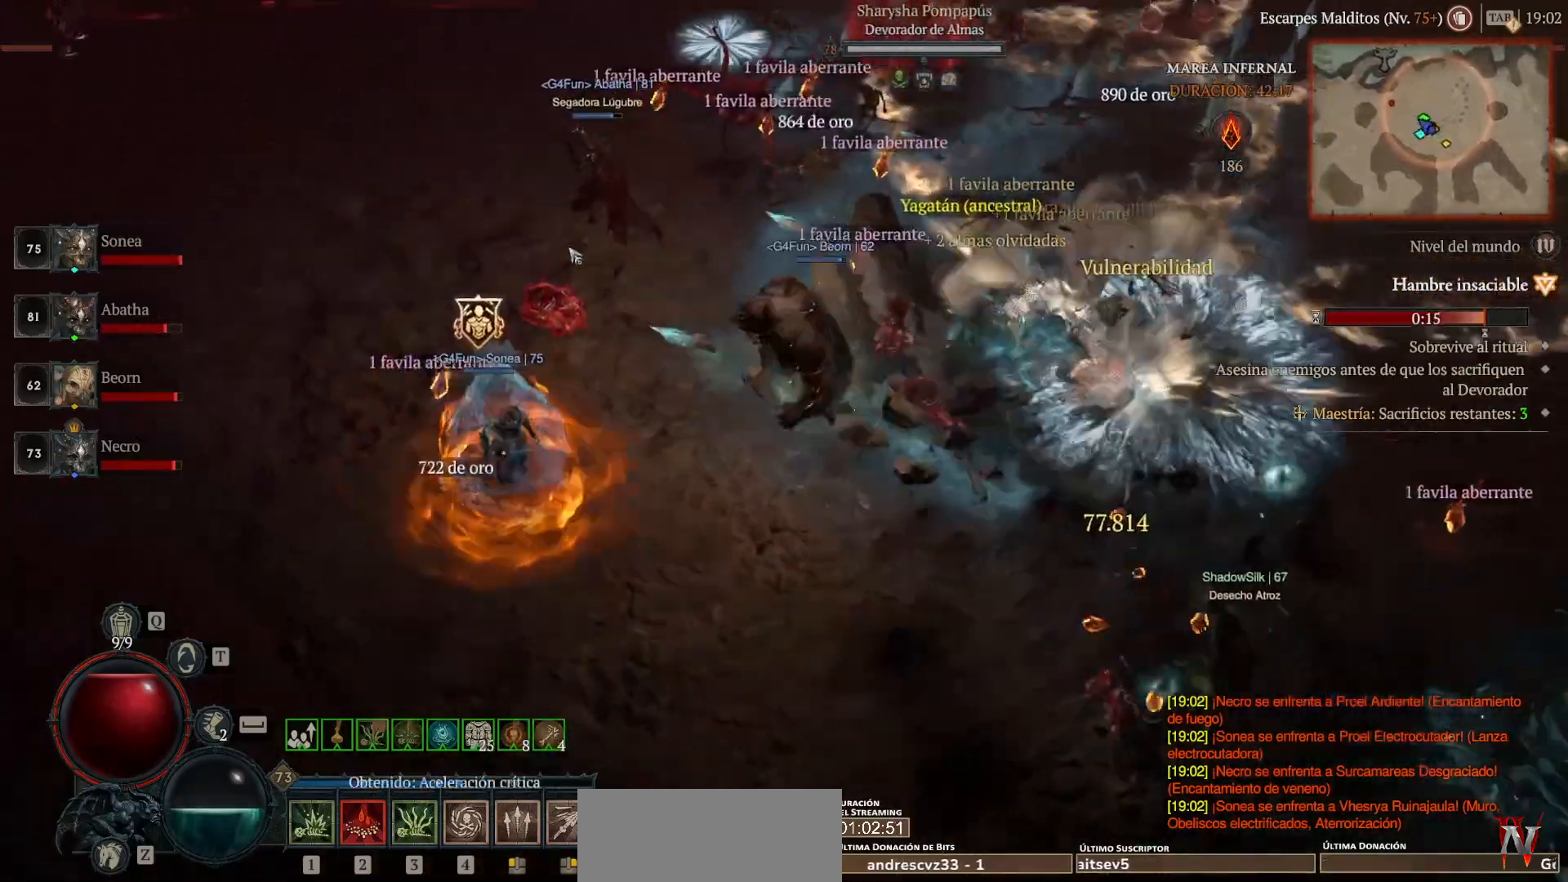
{"keys": [], "mouse": ["left"], "events": []}
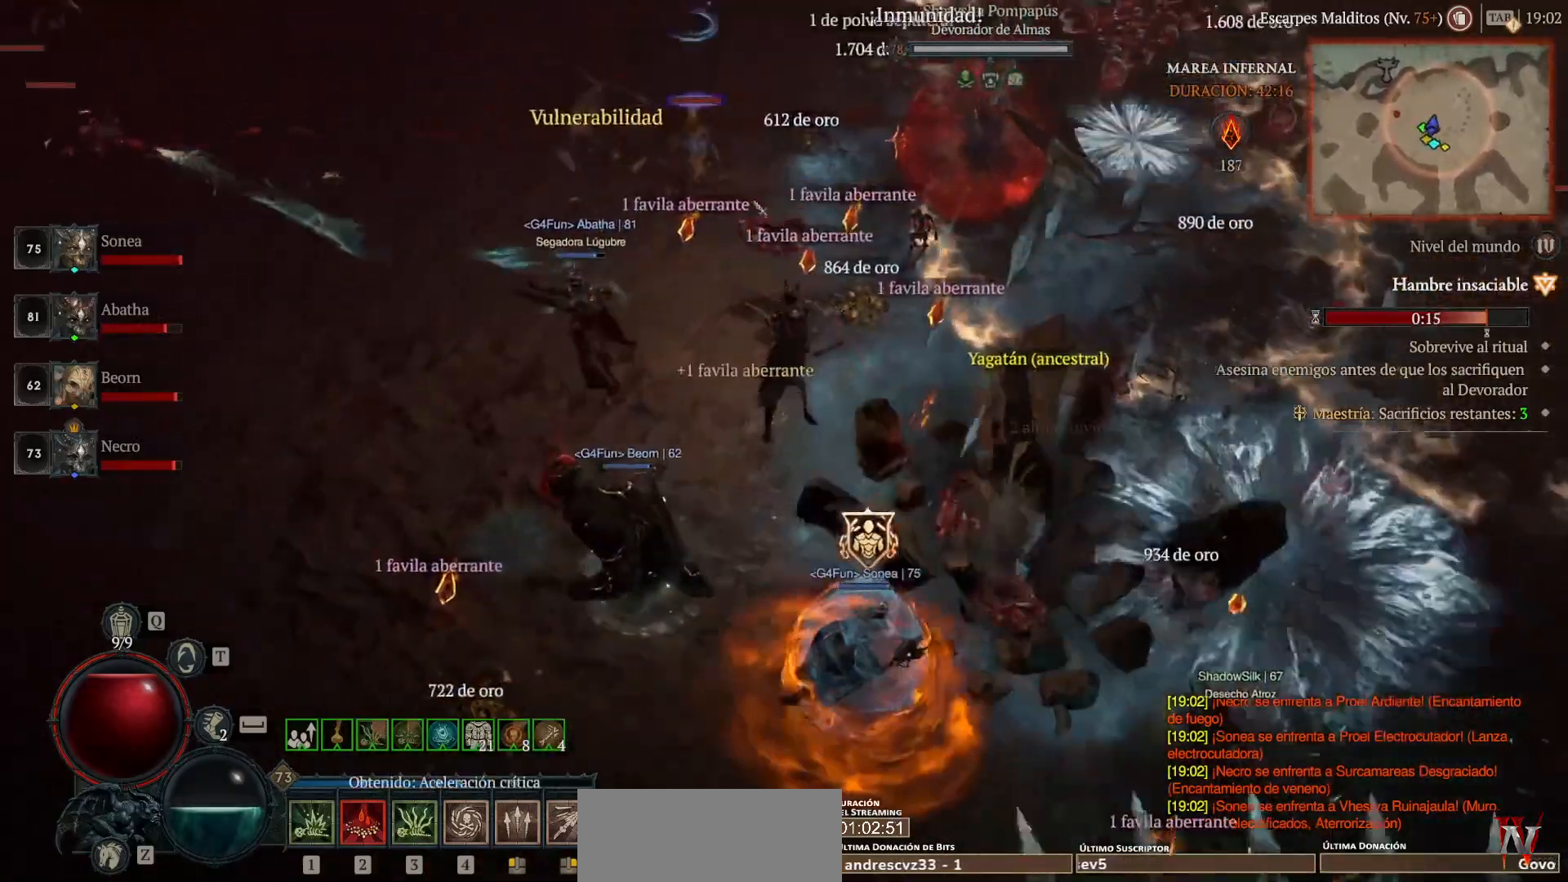
{"keys": [], "mouse": [], "events": [[480, "mouse_left", "up"]]}
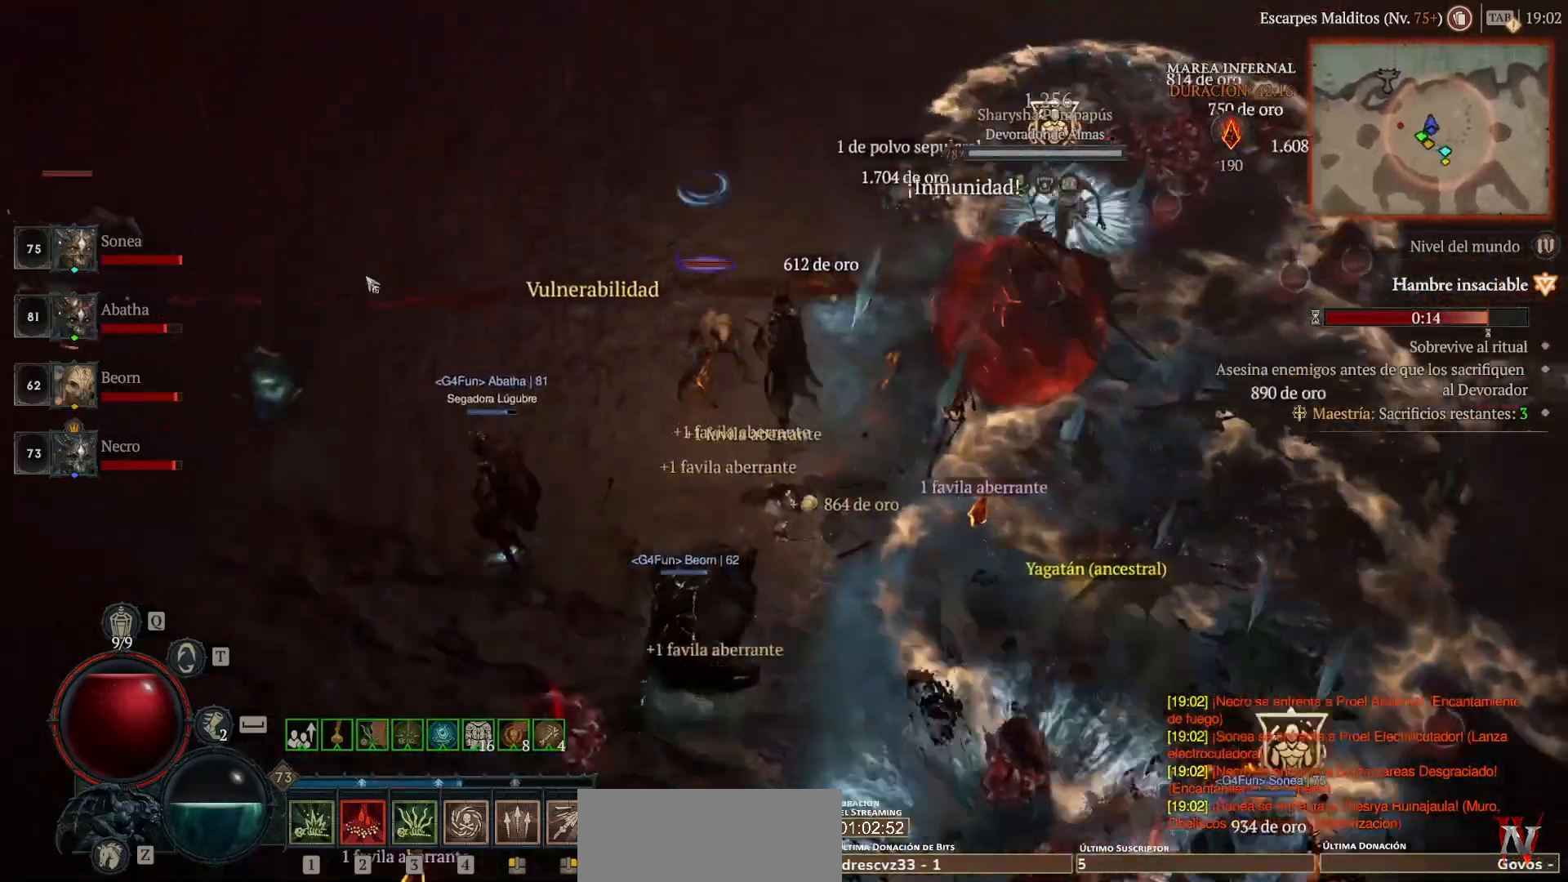
{"keys": [], "mouse": [], "events": [[120, "shift", "down"], [200, "mouse_right", "down"], [320, "mouse_right", "up"], [360, "shift", "up"]]}
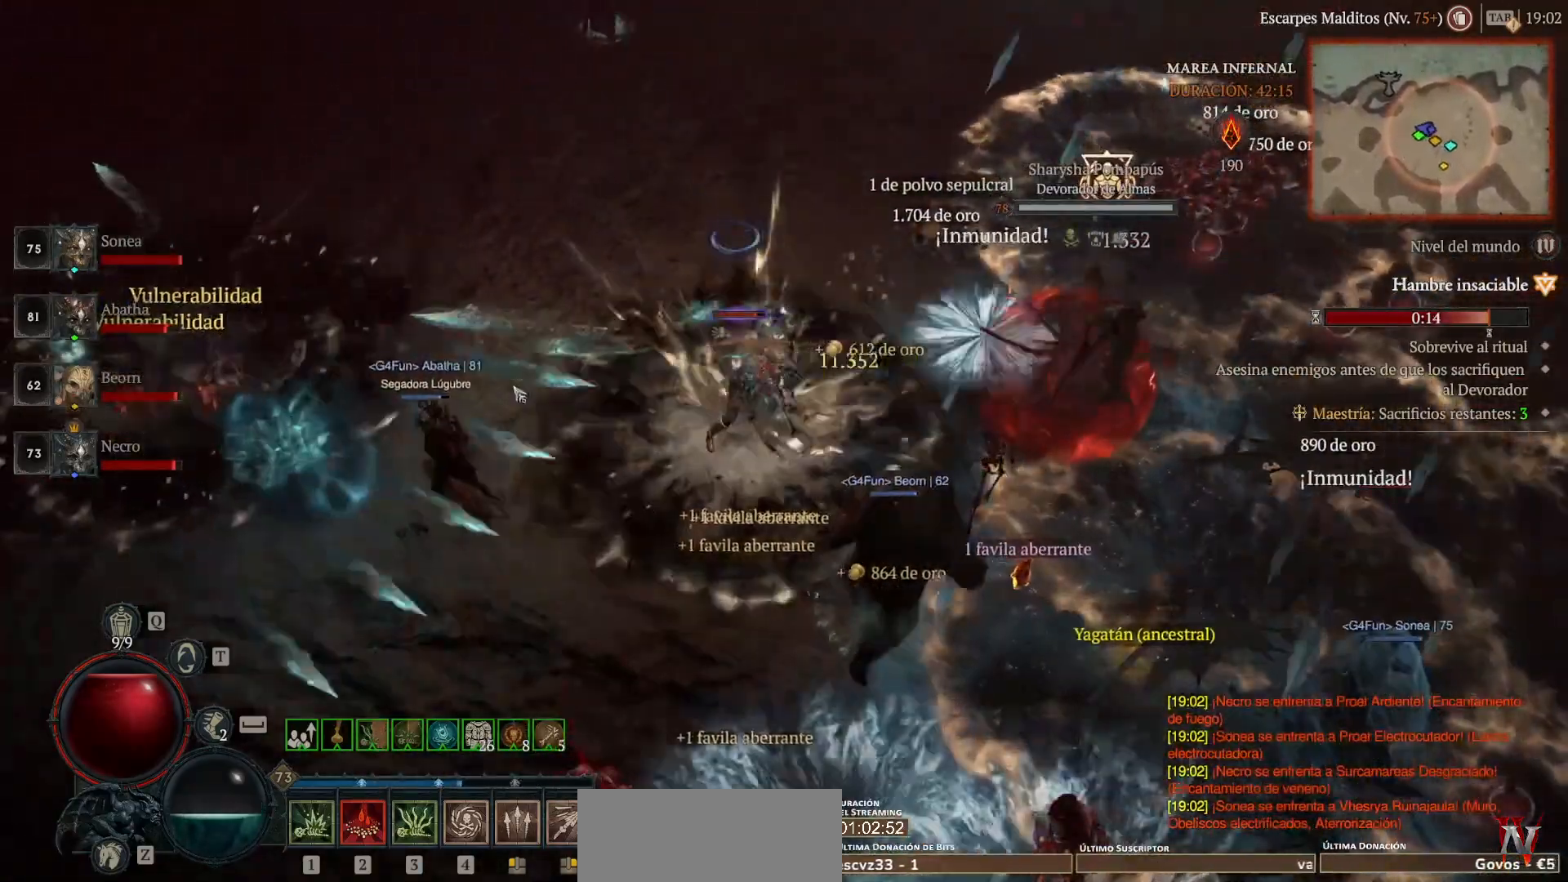
{"keys": [], "mouse": ["left"], "events": [[40, "mouse_left", "down"]]}
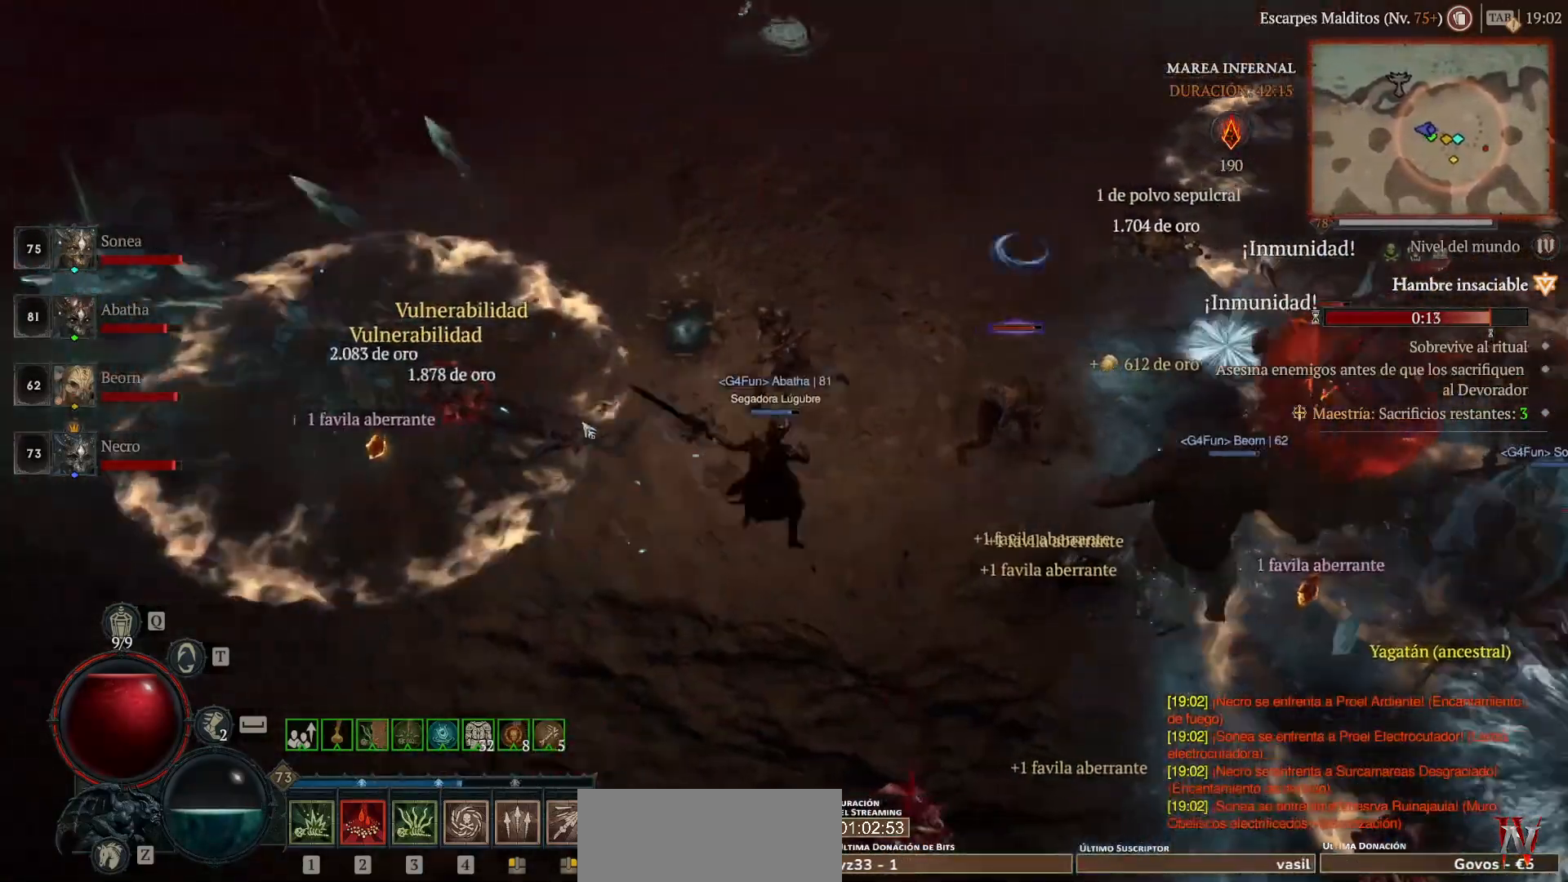
{"keys": [], "mouse": ["left"], "events": []}
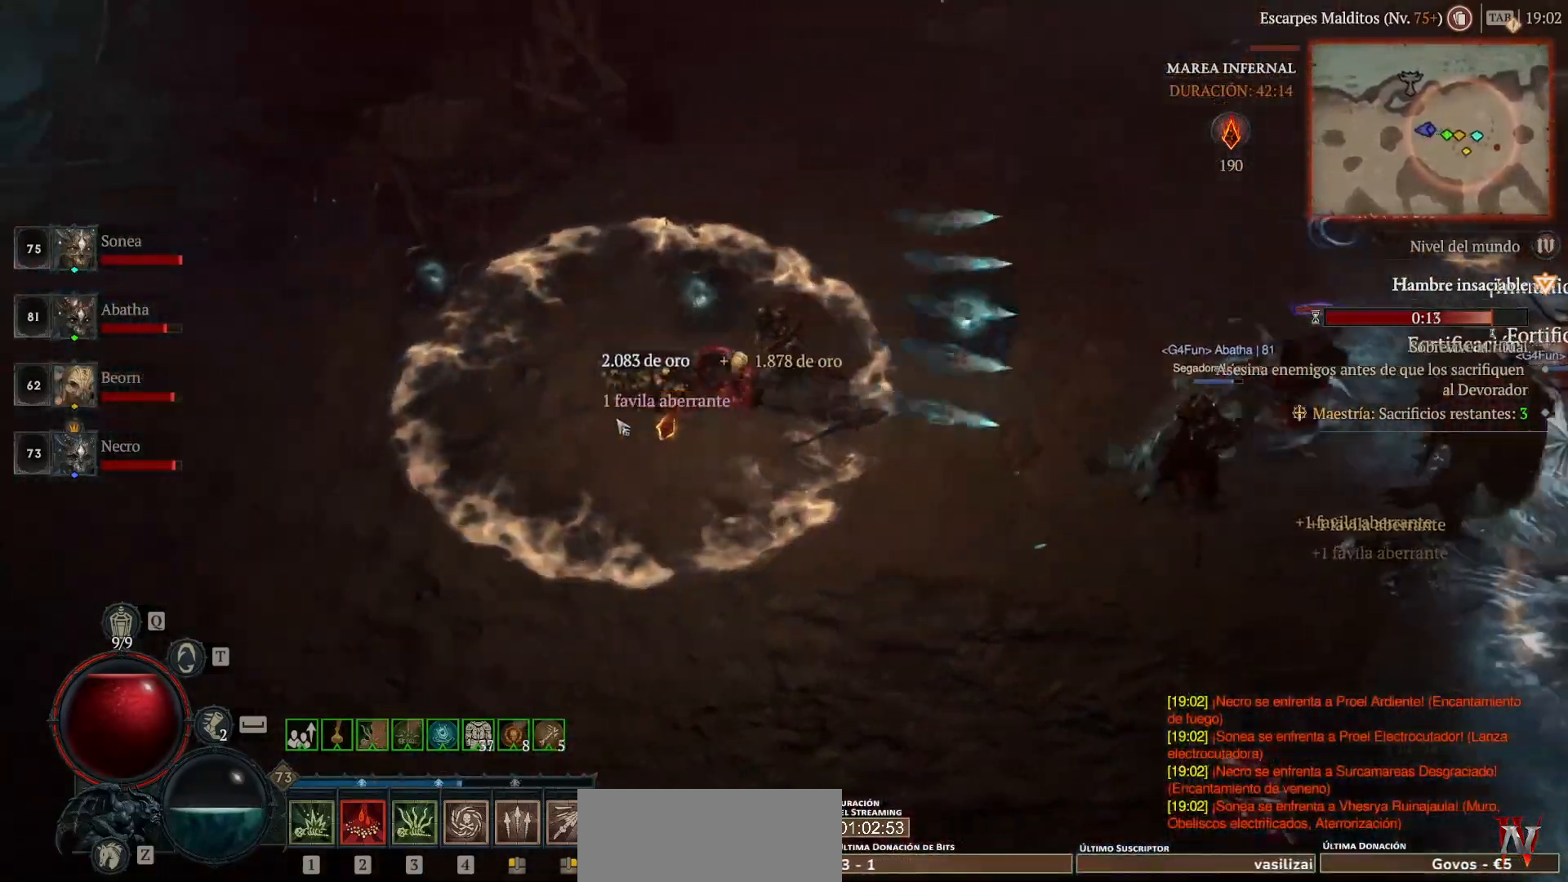
{"keys": [], "mouse": ["left"], "events": []}
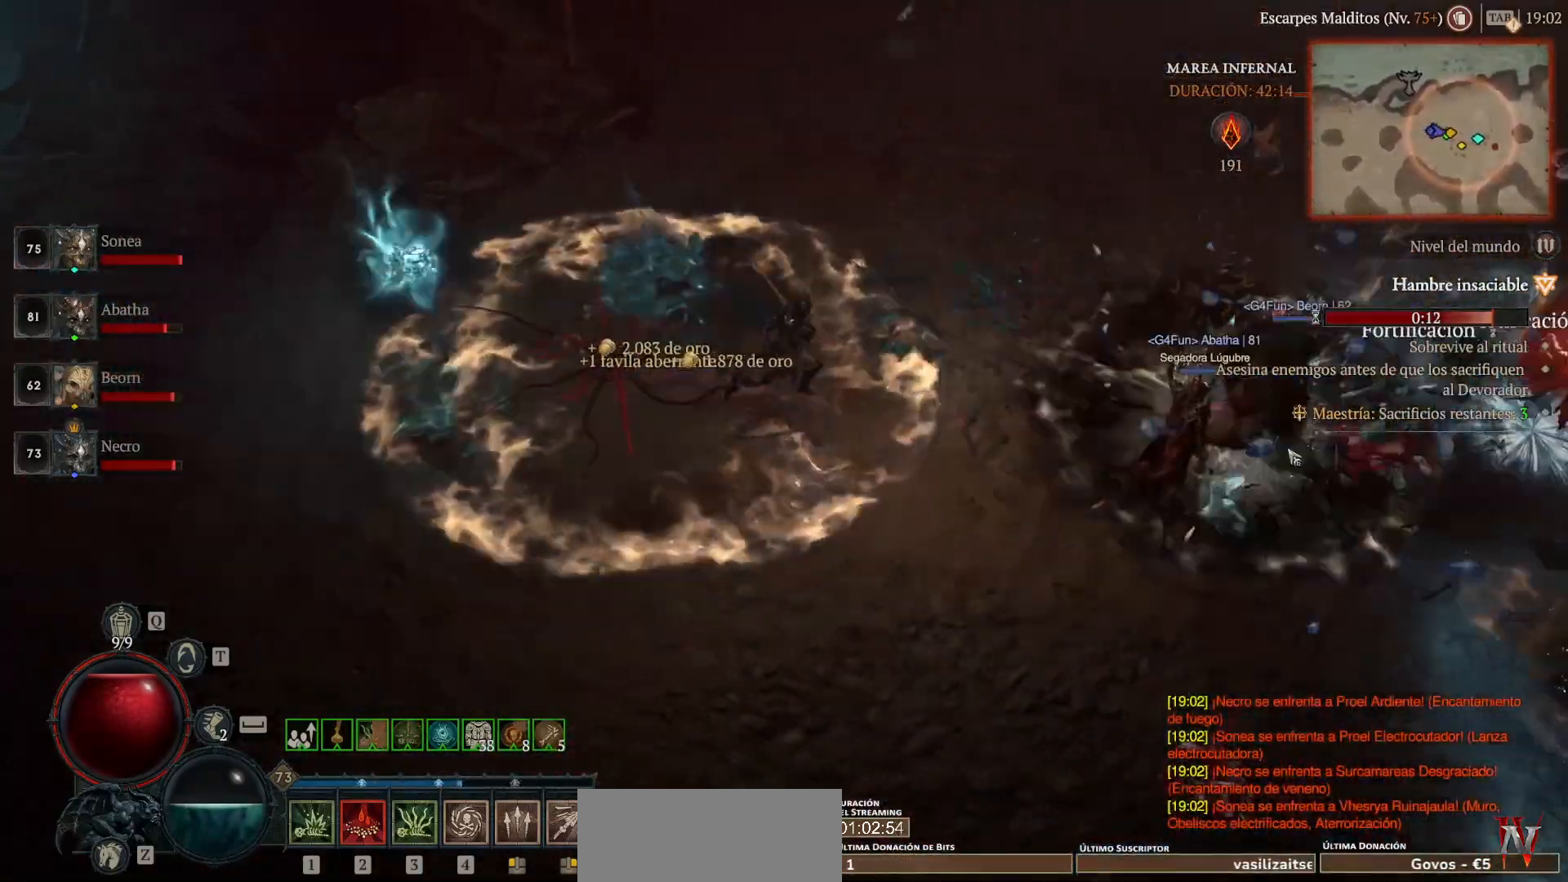
{"keys": [], "mouse": ["left"], "events": []}